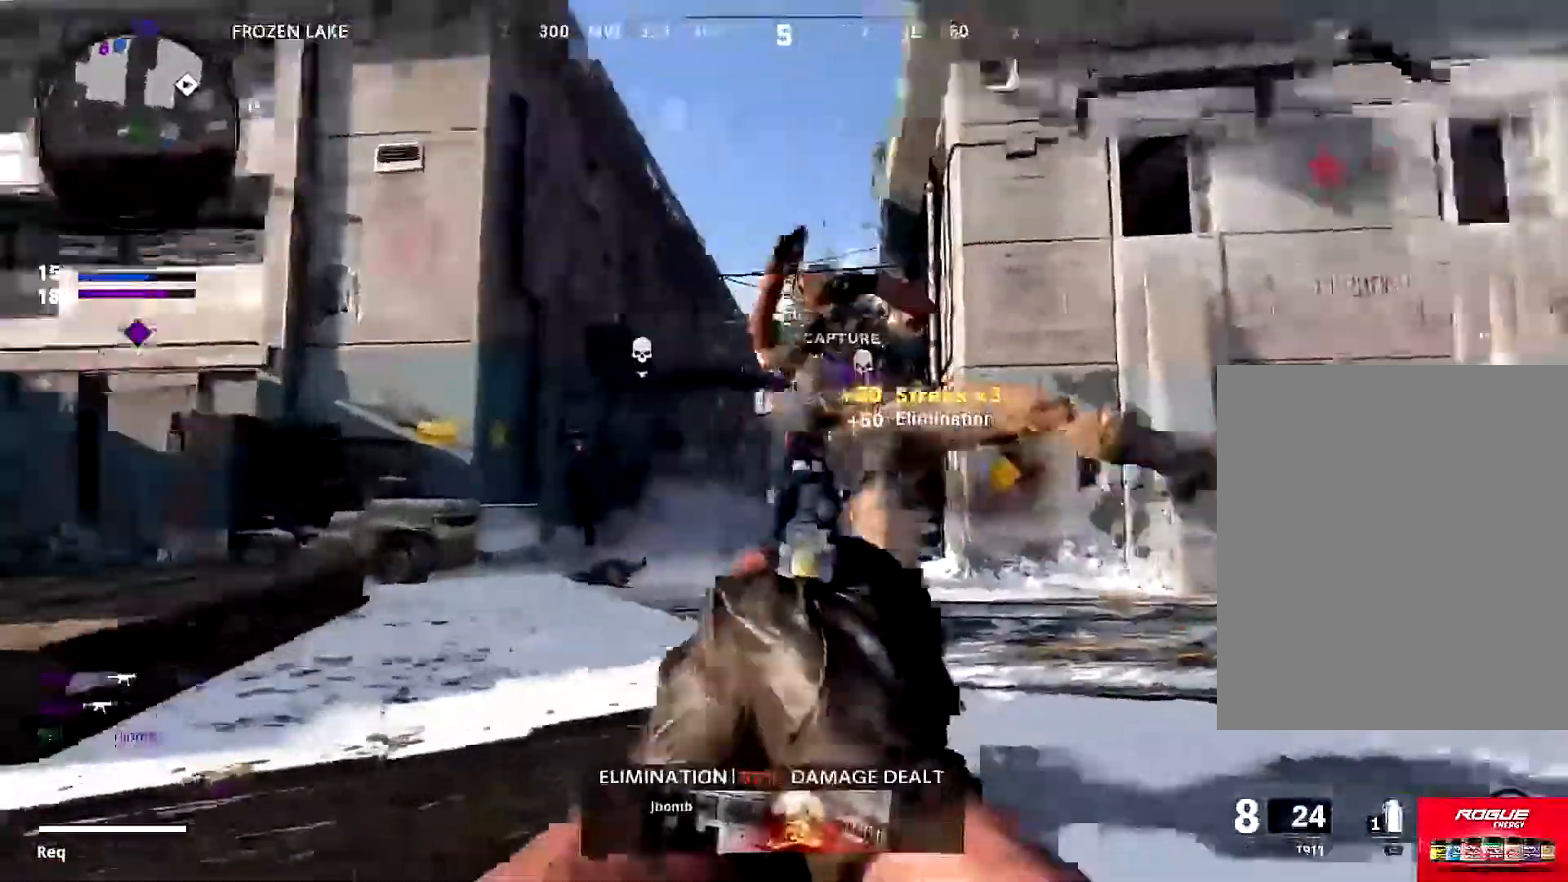
Gameplay with a controller (PlayStation layout); each line is a JSON object with the inputs held at the frame after it. "events" lists button and stick changes between this image and that frame as [ms after this image, input, new state], when the widget could be followed in between.
{"buttons": [], "left_stick": "up", "right_stick": "down-left", "events": [[16, "R1", "up"], [16, "left_stick", "down-right"], [83, "R1", "down"], [83, "left_stick", "up"], [150, "R1", "up"], [150, "right_stick", "down-left"], [317, "SQUARE", "down"], [383, "L3", "down"], [483, "L3", "up"], [483, "SQUARE", "up"]]}
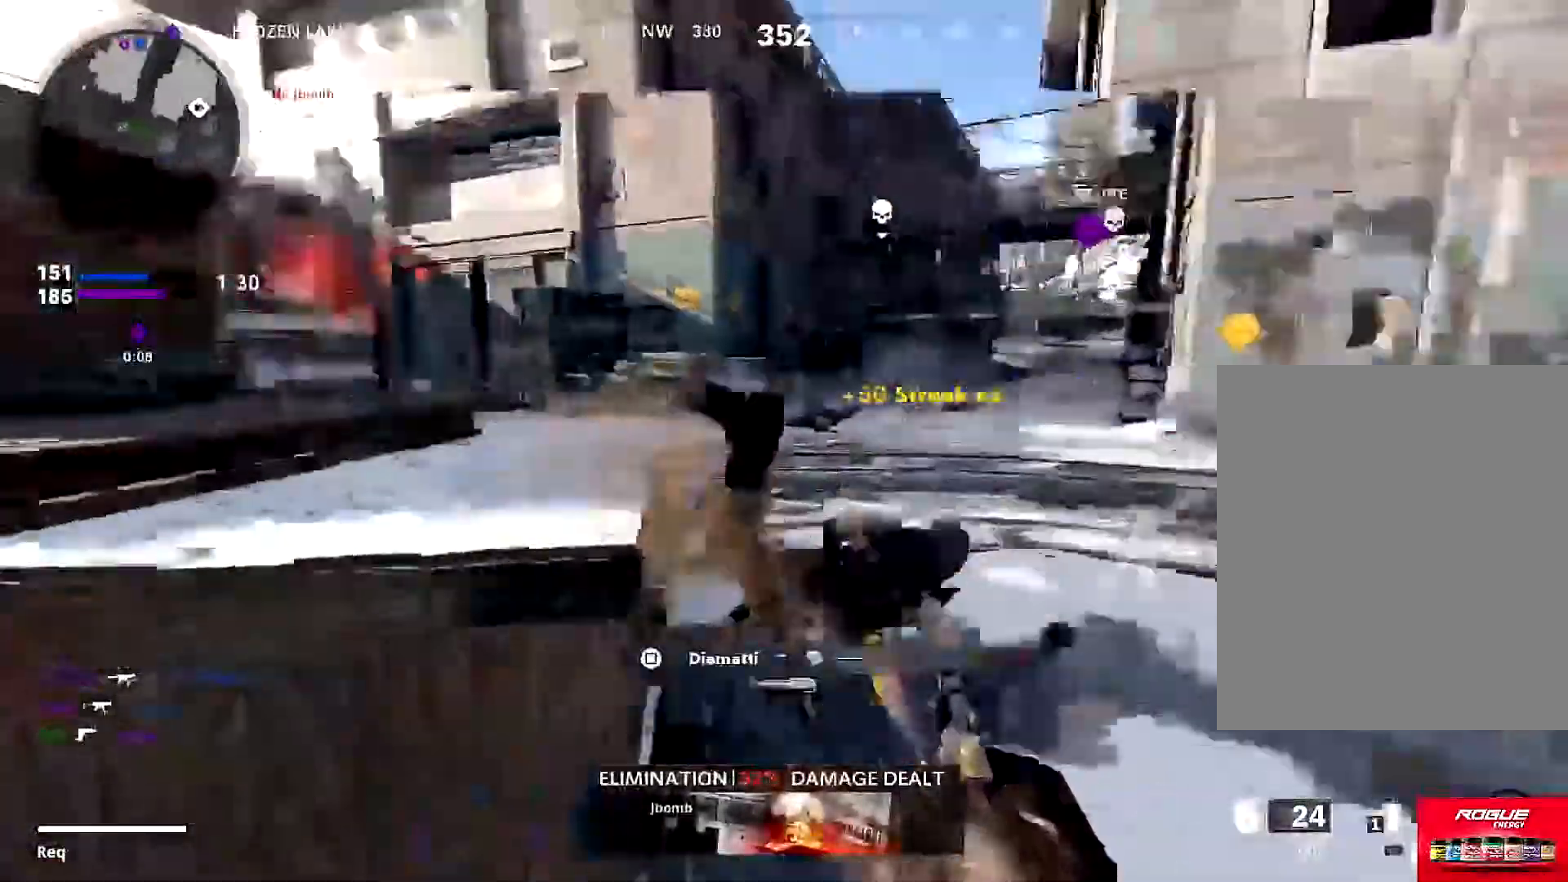
{"buttons": ["R1"], "left_stick": "center", "right_stick": "center", "events": [[84, "left_stick", "down-right"], [150, "left_stick", "down"], [250, "TRIANGLE", "down"], [250, "right_stick", "center"], [267, "TRIANGLE", "up"], [334, "TRIANGLE", "down"], [367, "TRIANGLE", "up"], [434, "right_stick", "down-left"], [467, "left_stick", "center"], [501, "R1", "down"], [501, "right_stick", "center"]]}
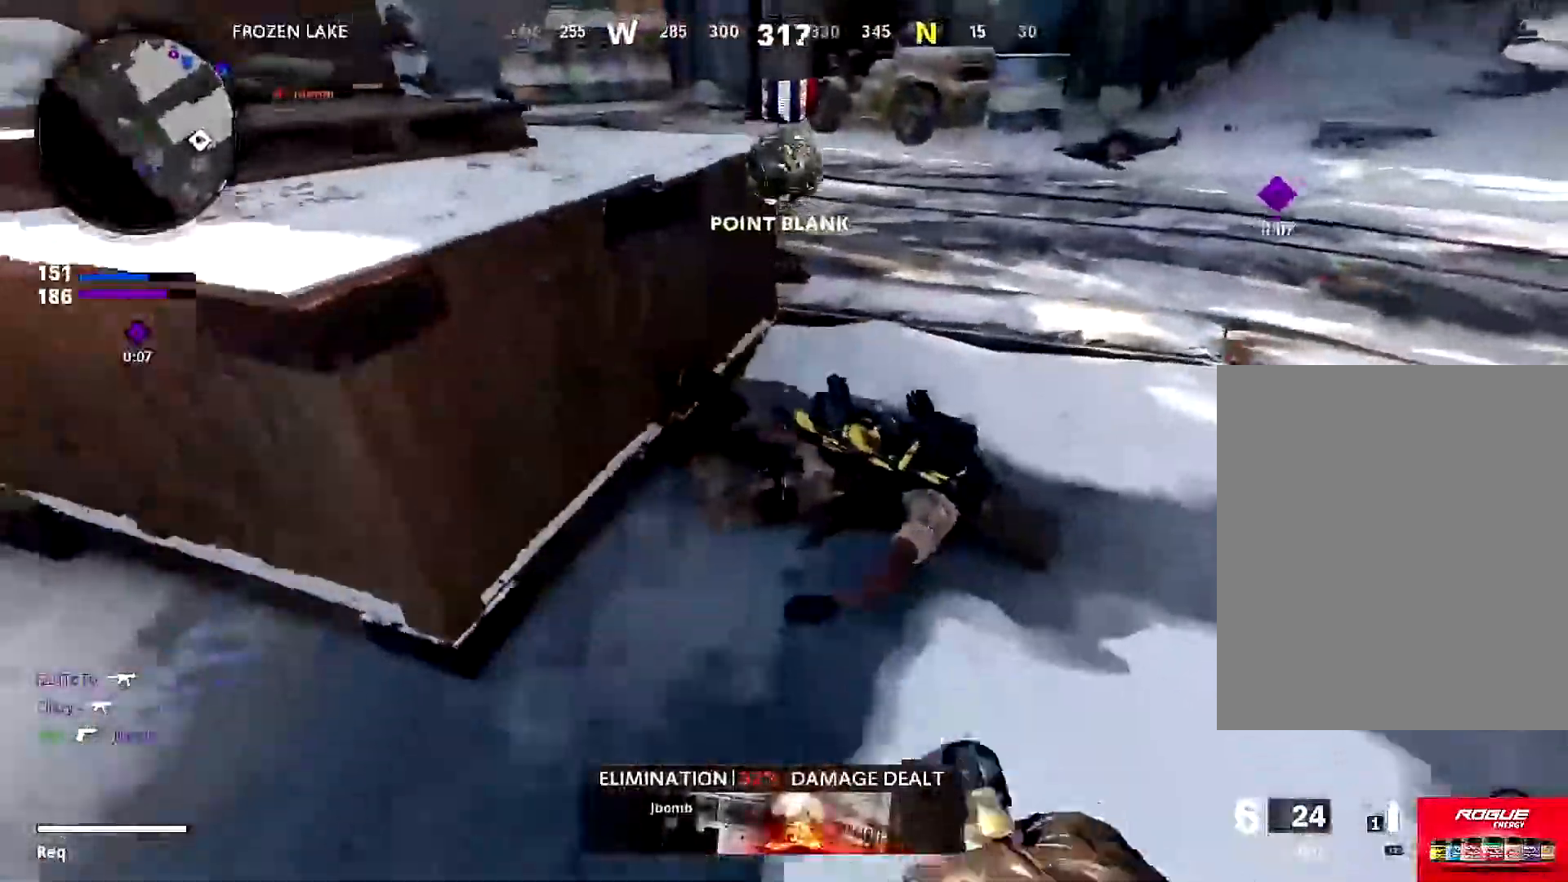
{"buttons": ["R1"], "left_stick": "center", "right_stick": "down", "events": [[66, "right_stick", "up-right"], [100, "R1", "up"], [116, "left_stick", "up"], [133, "right_stick", "right"], [200, "R1", "down"], [233, "left_stick", "center"], [233, "right_stick", "center"], [267, "R1", "up"], [317, "R1", "down"], [367, "right_stick", "down"], [383, "R1", "up"], [483, "R1", "down"]]}
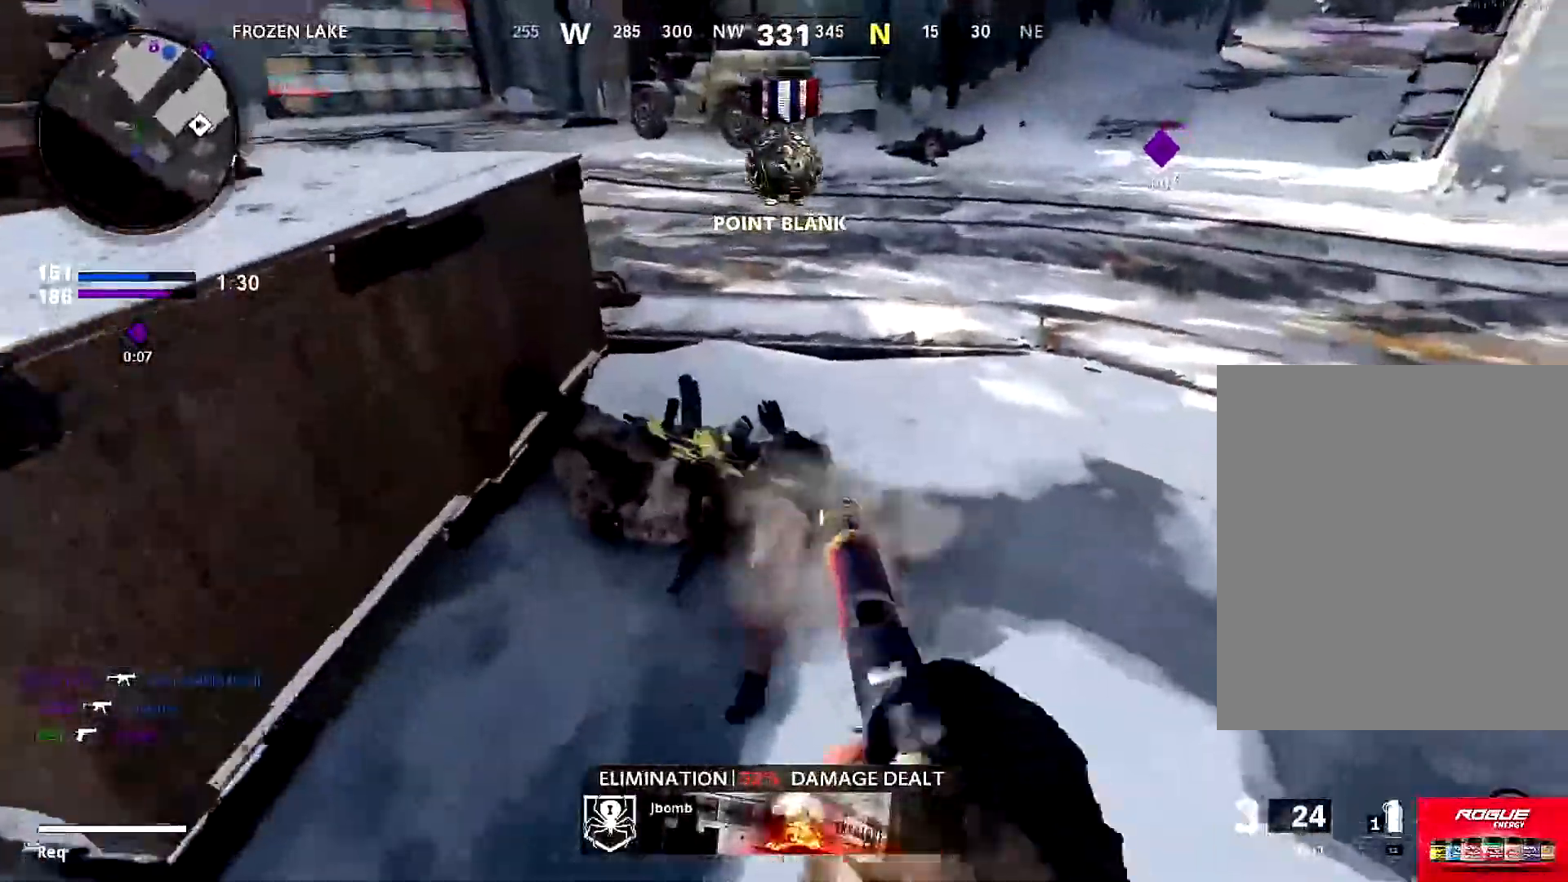
{"buttons": [], "left_stick": "up", "right_stick": "left", "events": [[17, "R1", "up"], [84, "R1", "down"], [150, "R1", "up"], [150, "right_stick", "center"], [217, "R1", "down"], [300, "R1", "up"], [367, "R1", "down"], [451, "R1", "up"], [451, "left_stick", "up"], [501, "right_stick", "left"]]}
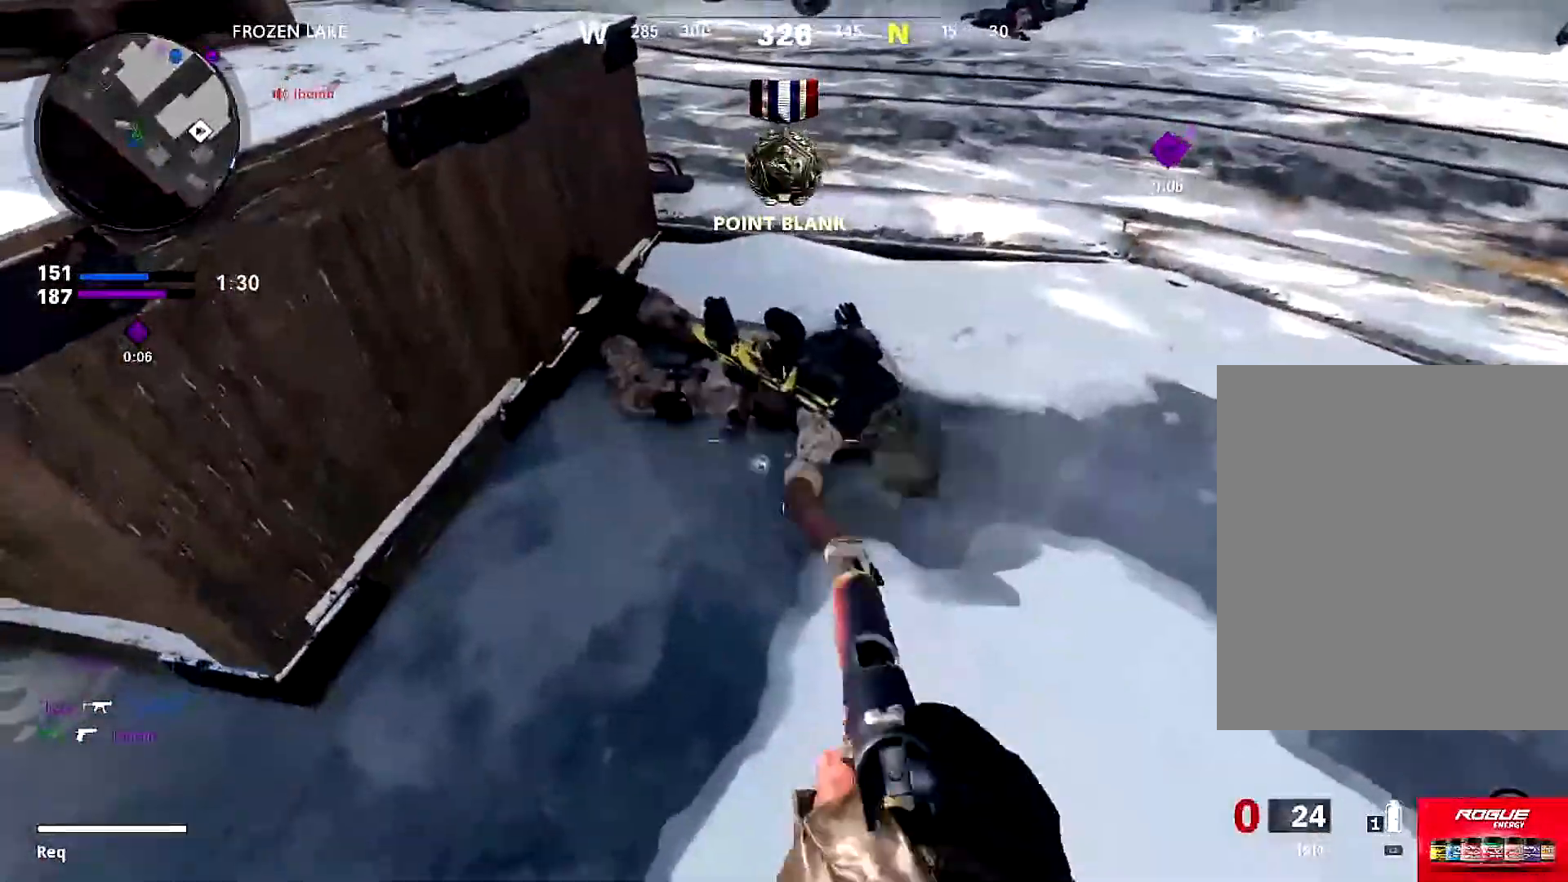
{"buttons": [], "left_stick": "up-left", "right_stick": "center", "events": [[33, "left_stick", "up-left"], [133, "right_stick", "up-left"], [233, "SQUARE", "down"], [333, "SQUARE", "up"], [350, "right_stick", "center"], [417, "L3", "down"], [500, "L3", "up"]]}
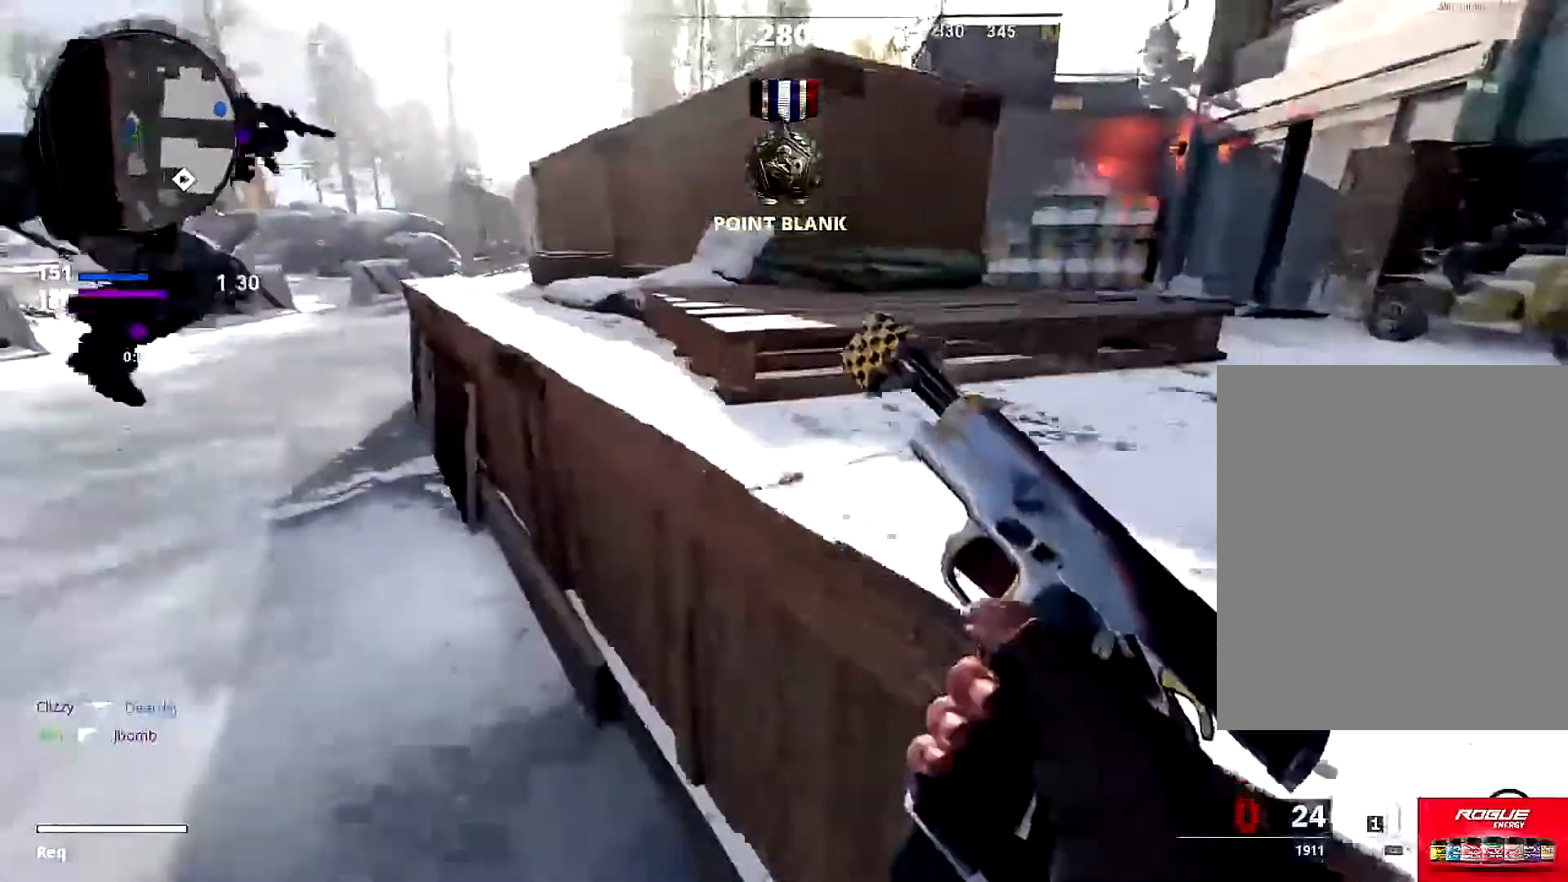
{"buttons": [], "left_stick": "up-left", "right_stick": "up-right", "events": [[100, "right_stick", "up-right"], [134, "L3", "down"], [234, "L3", "up"], [267, "right_stick", "center"], [401, "right_stick", "up-right"]]}
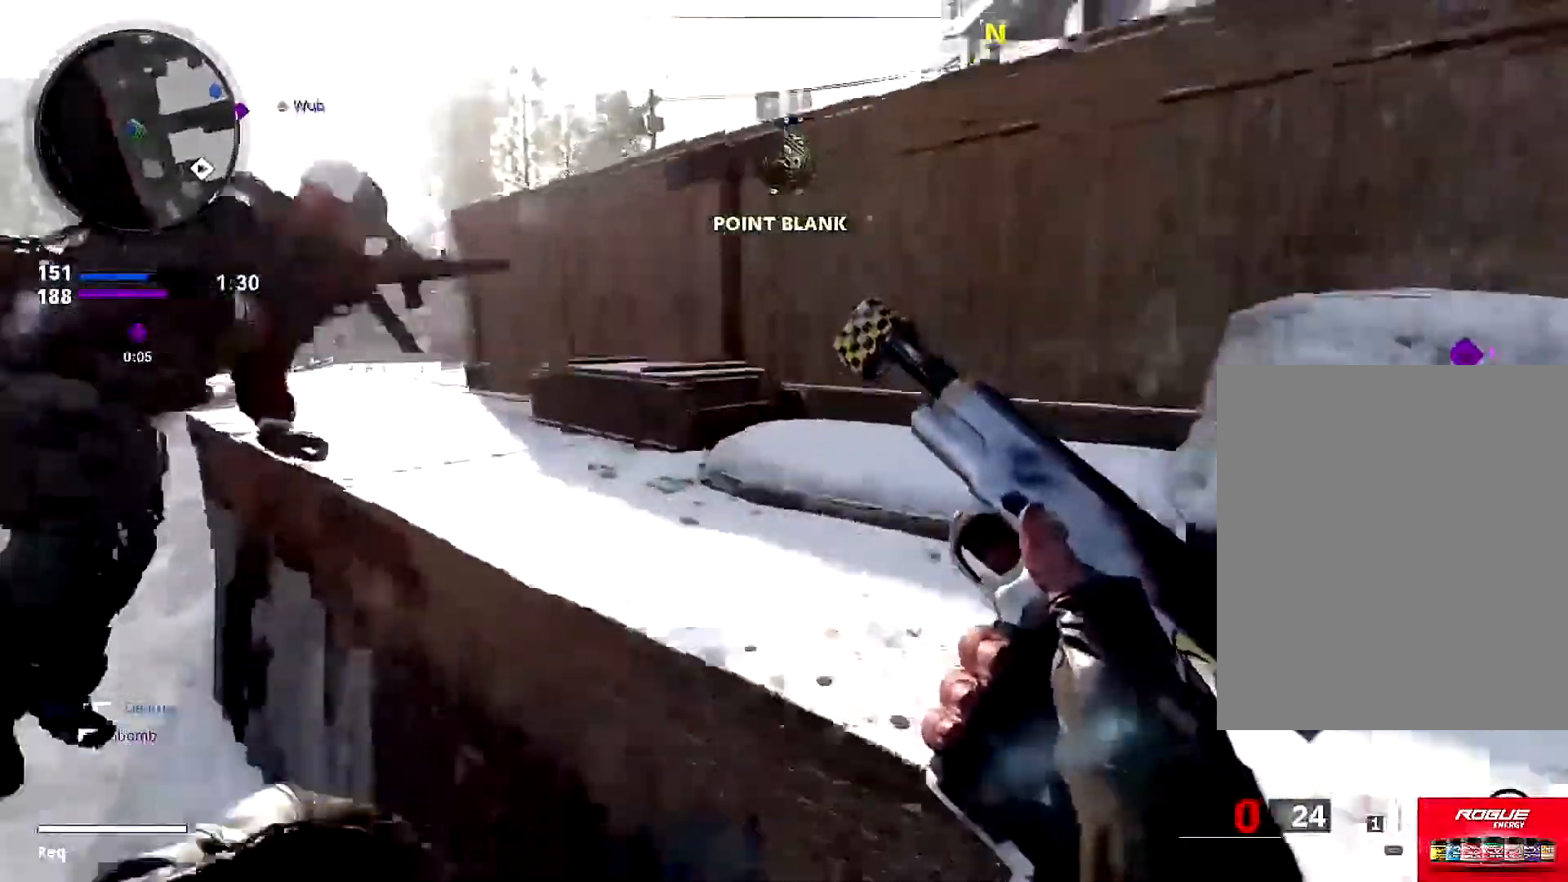
{"buttons": [], "left_stick": "up", "right_stick": "center", "events": [[116, "right_stick", "right"], [183, "L3", "down"], [250, "L3", "up"], [317, "DPAD_DOWN", "down"], [333, "left_stick", "up"], [383, "right_stick", "center"], [450, "DPAD_DOWN", "up"]]}
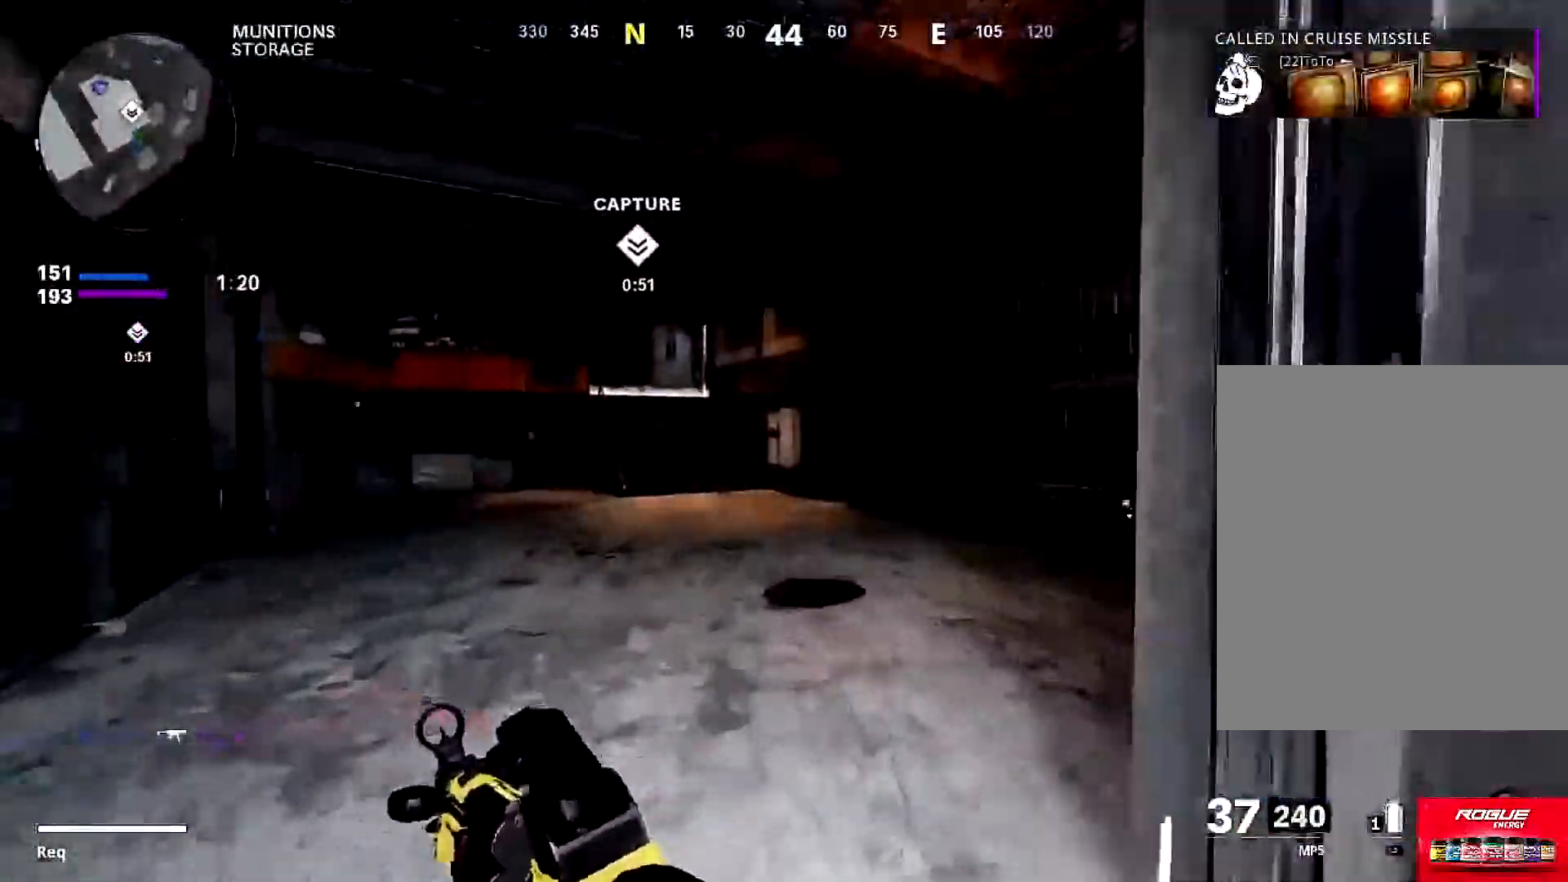
{"buttons": [], "left_stick": "up-right", "right_stick": "left", "events": [[217, "left_stick", "up-right"], [251, "right_stick", "left"]]}
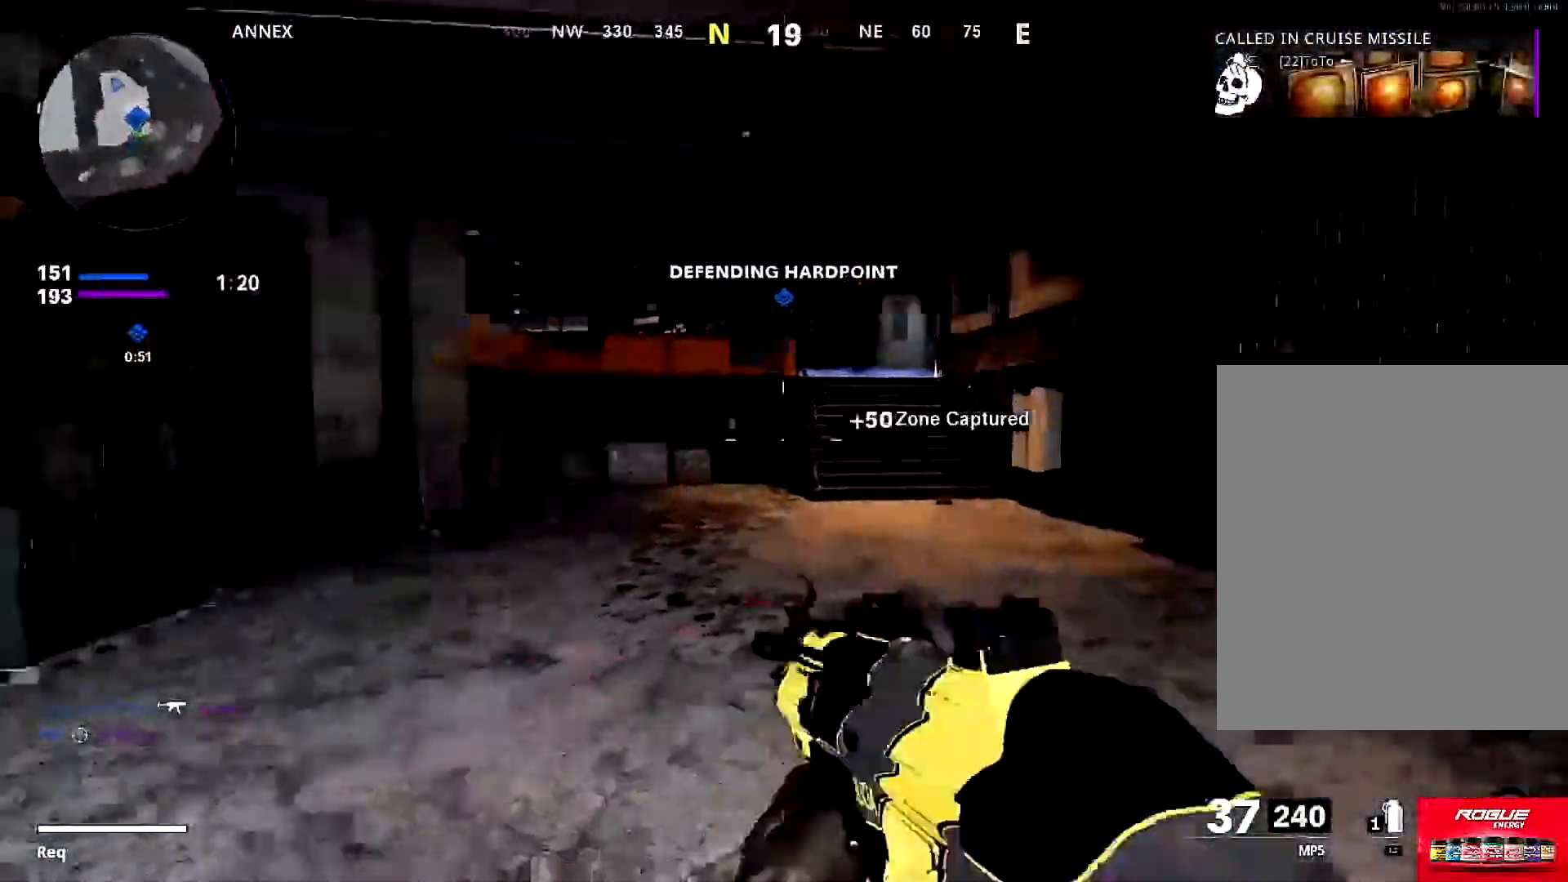
{"buttons": [], "left_stick": "center", "right_stick": "center", "events": [[83, "left_stick", "center"], [83, "right_stick", "center"], [150, "DPAD_RIGHT", "down"], [284, "DPAD_RIGHT", "up"]]}
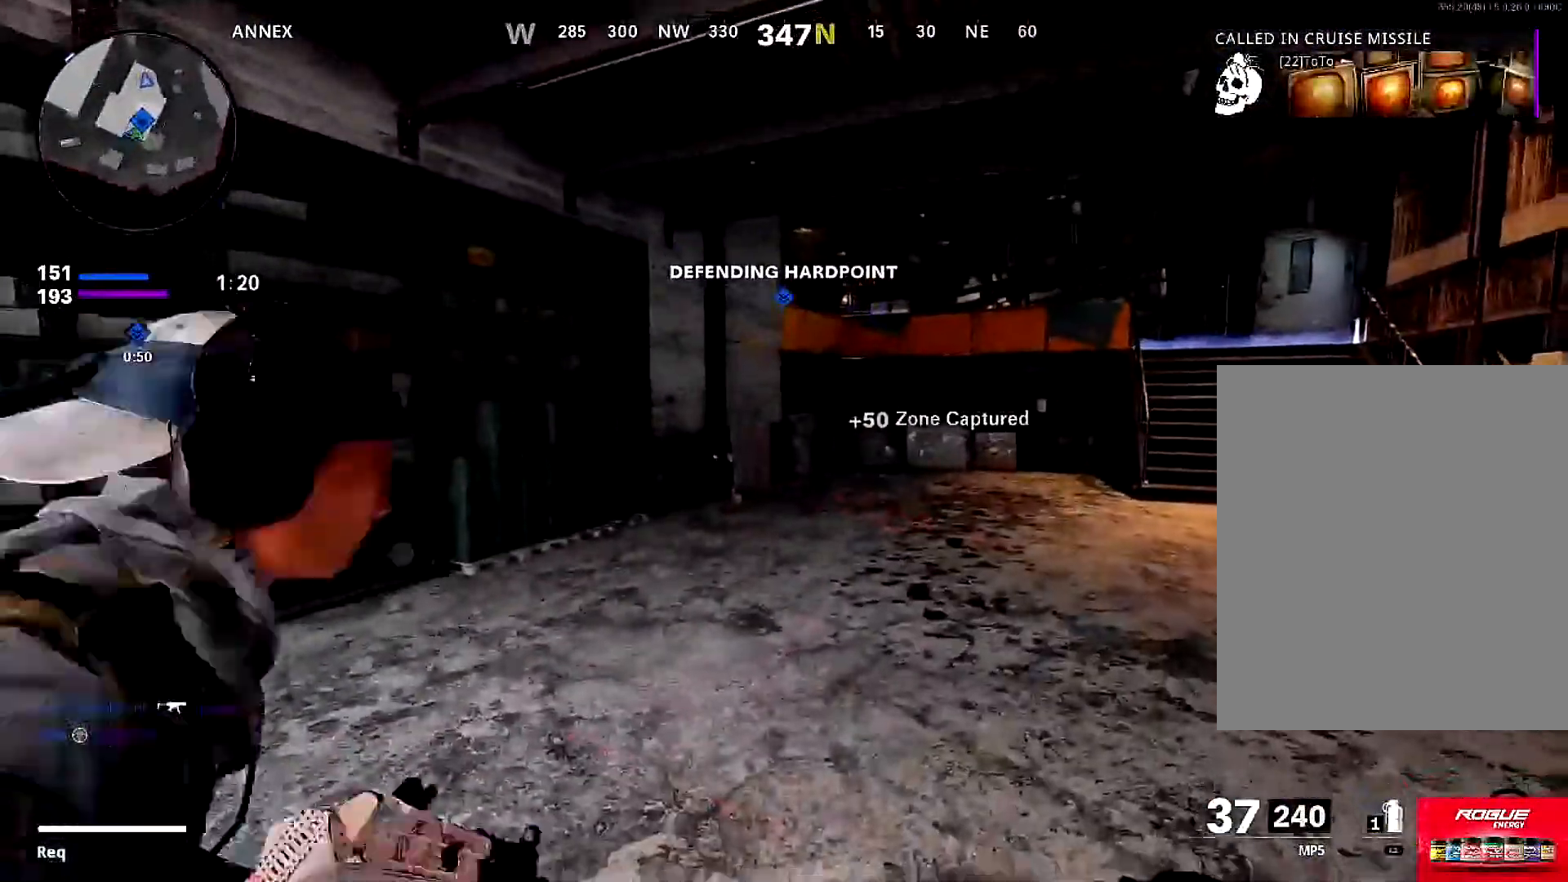
{"buttons": [], "left_stick": "right", "right_stick": "center", "events": [[484, "left_stick", "right"]]}
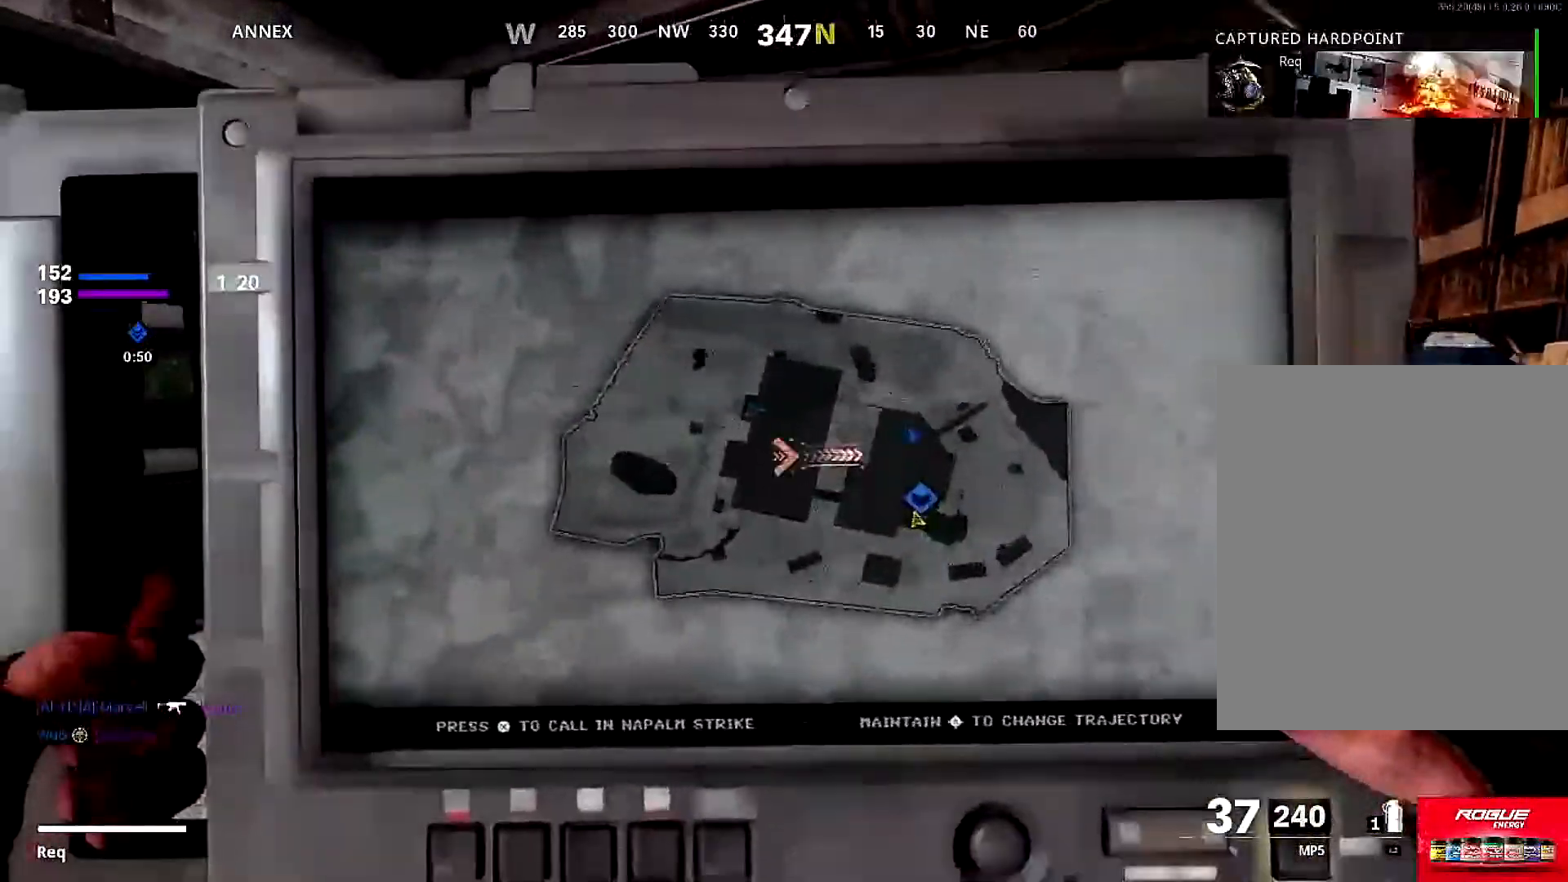
{"buttons": [], "left_stick": "center", "right_stick": "center", "events": [[50, "left_stick", "up-right"], [250, "left_stick", "center"], [317, "right_stick", "right"], [350, "left_stick", "up"], [450, "left_stick", "center"], [450, "right_stick", "center"]]}
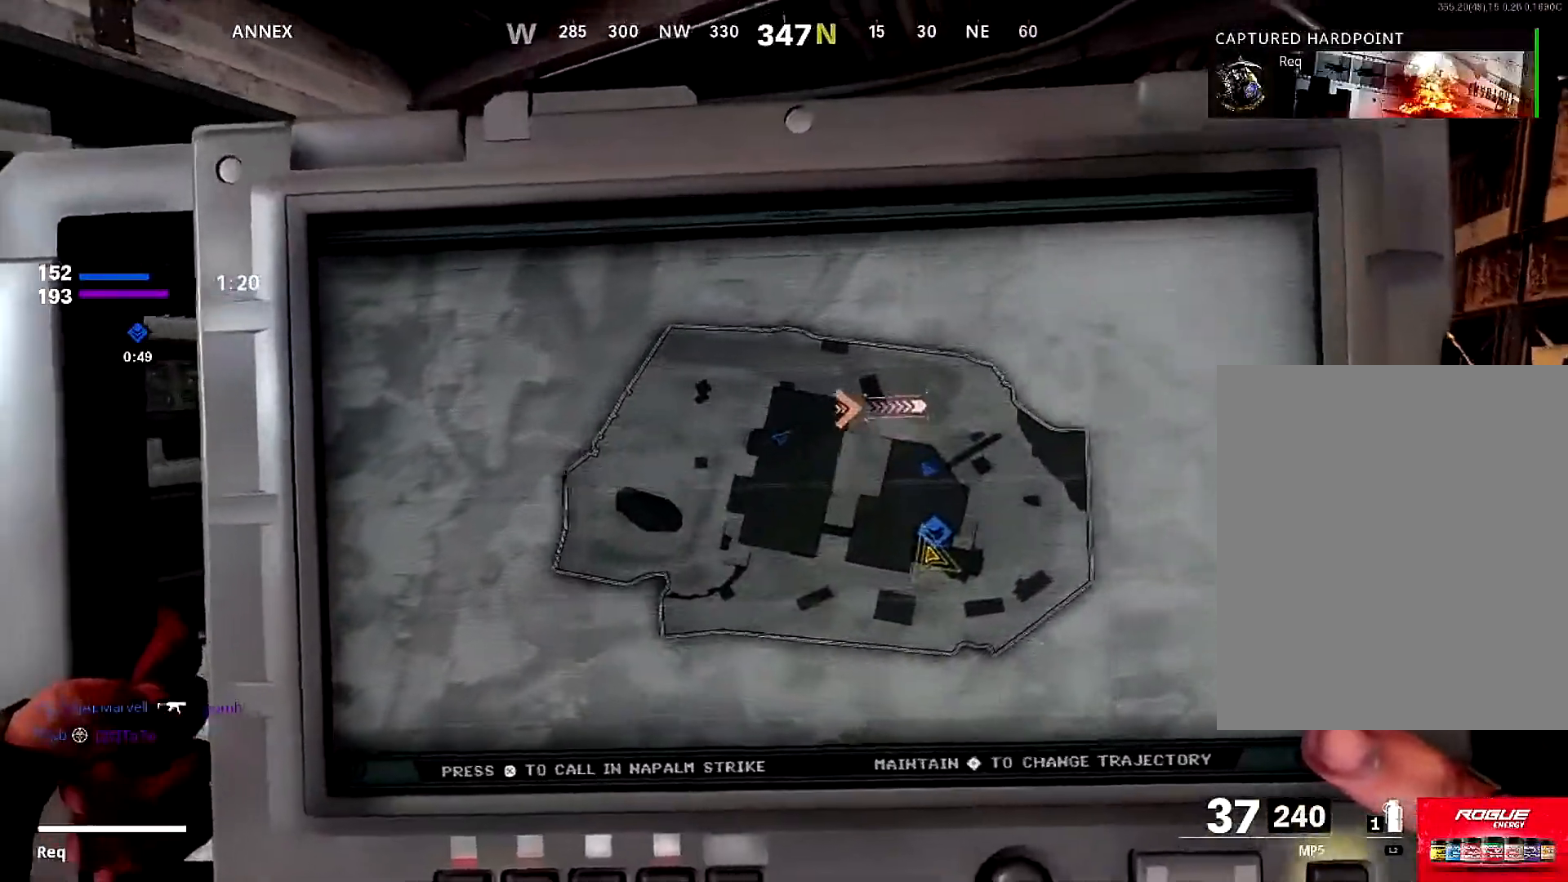
{"buttons": [], "left_stick": "center", "right_stick": "center", "events": [[201, "left_stick", "up"], [201, "right_stick", "down-right"], [301, "right_stick", "center"], [334, "left_stick", "center"], [401, "right_stick", "down-left"], [501, "right_stick", "center"]]}
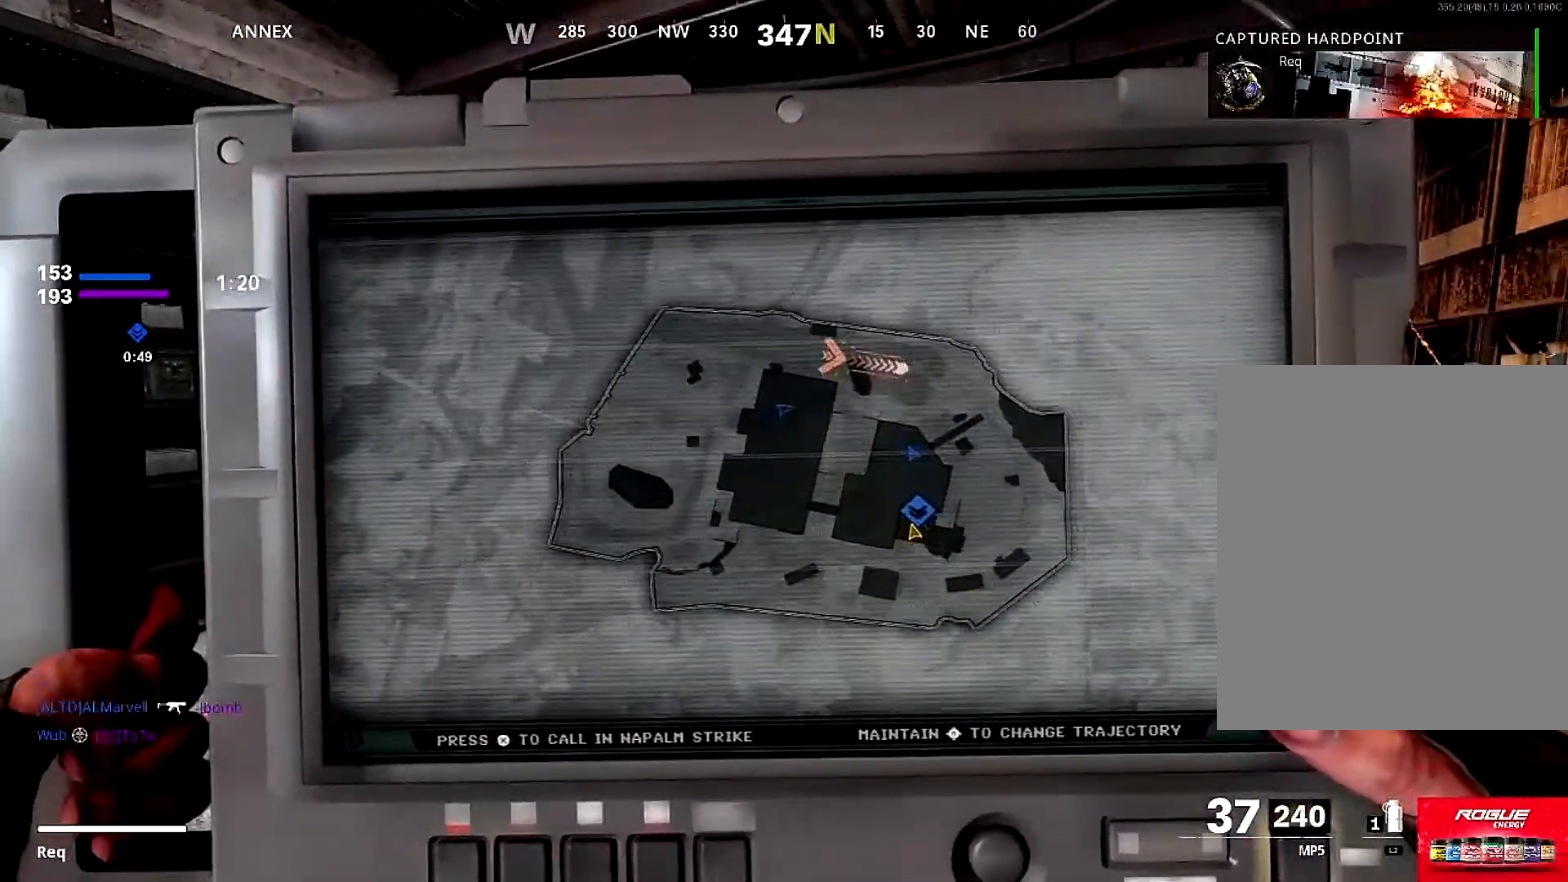
{"buttons": [], "left_stick": "center", "right_stick": "center"}
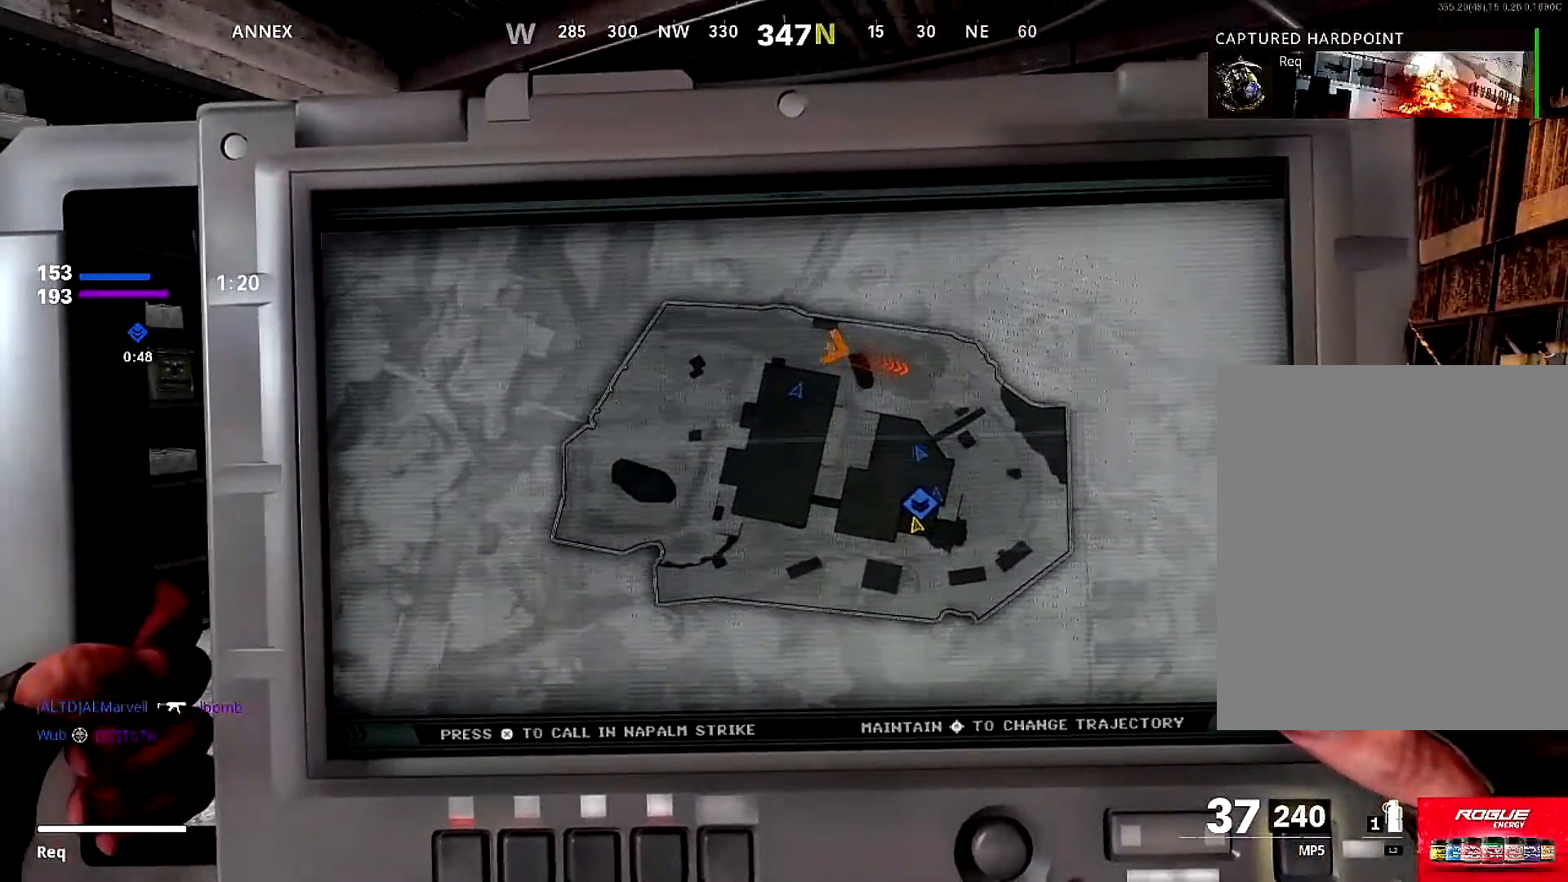
{"buttons": [], "left_stick": "center", "right_stick": "center", "events": []}
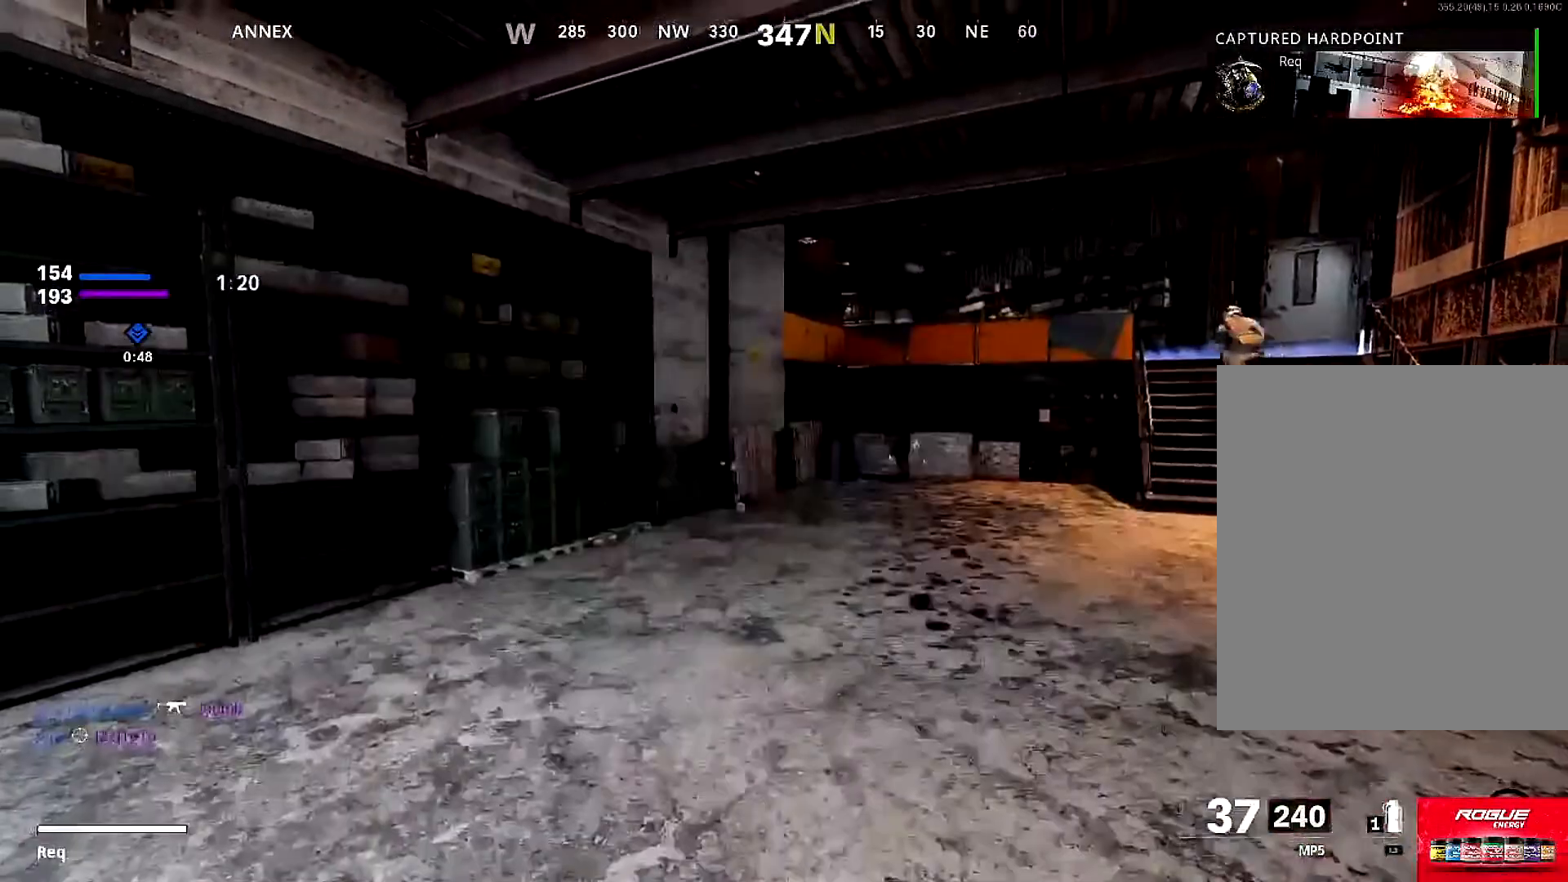
{"buttons": [], "left_stick": "down-right", "right_stick": "left", "events": [[33, "left_stick", "down-right"], [133, "right_stick", "left"]]}
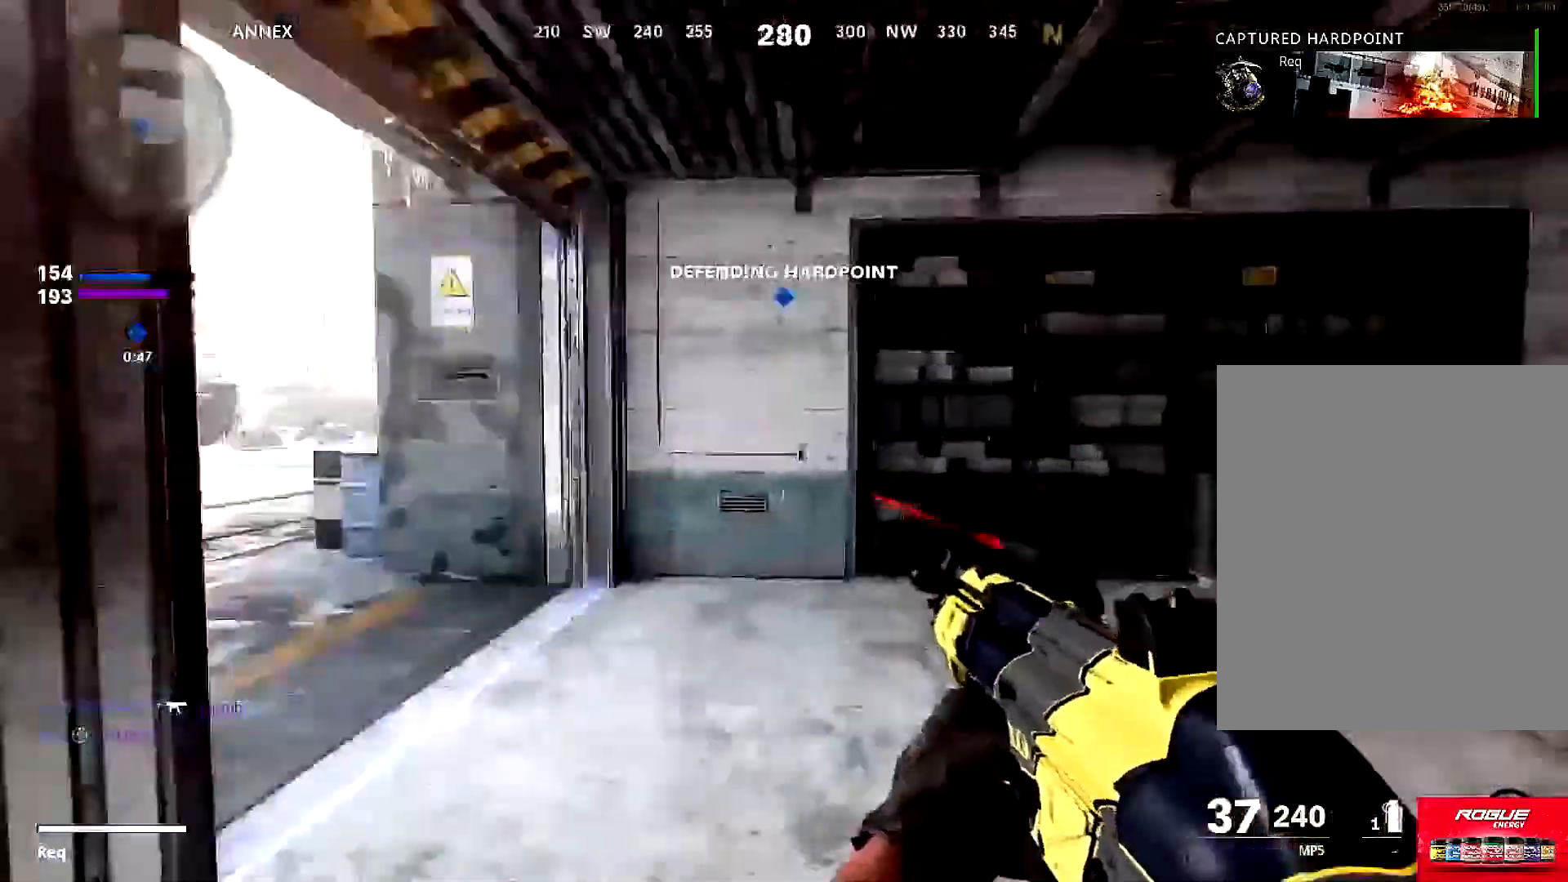
{"buttons": [], "left_stick": "center", "right_stick": "left", "events": [[17, "right_stick", "center"], [151, "right_stick", "down-left"], [184, "left_stick", "up-right"], [251, "left_stick", "up"], [284, "L3", "down"], [284, "right_stick", "center"], [418, "L3", "up"], [451, "right_stick", "left"], [484, "left_stick", "center"]]}
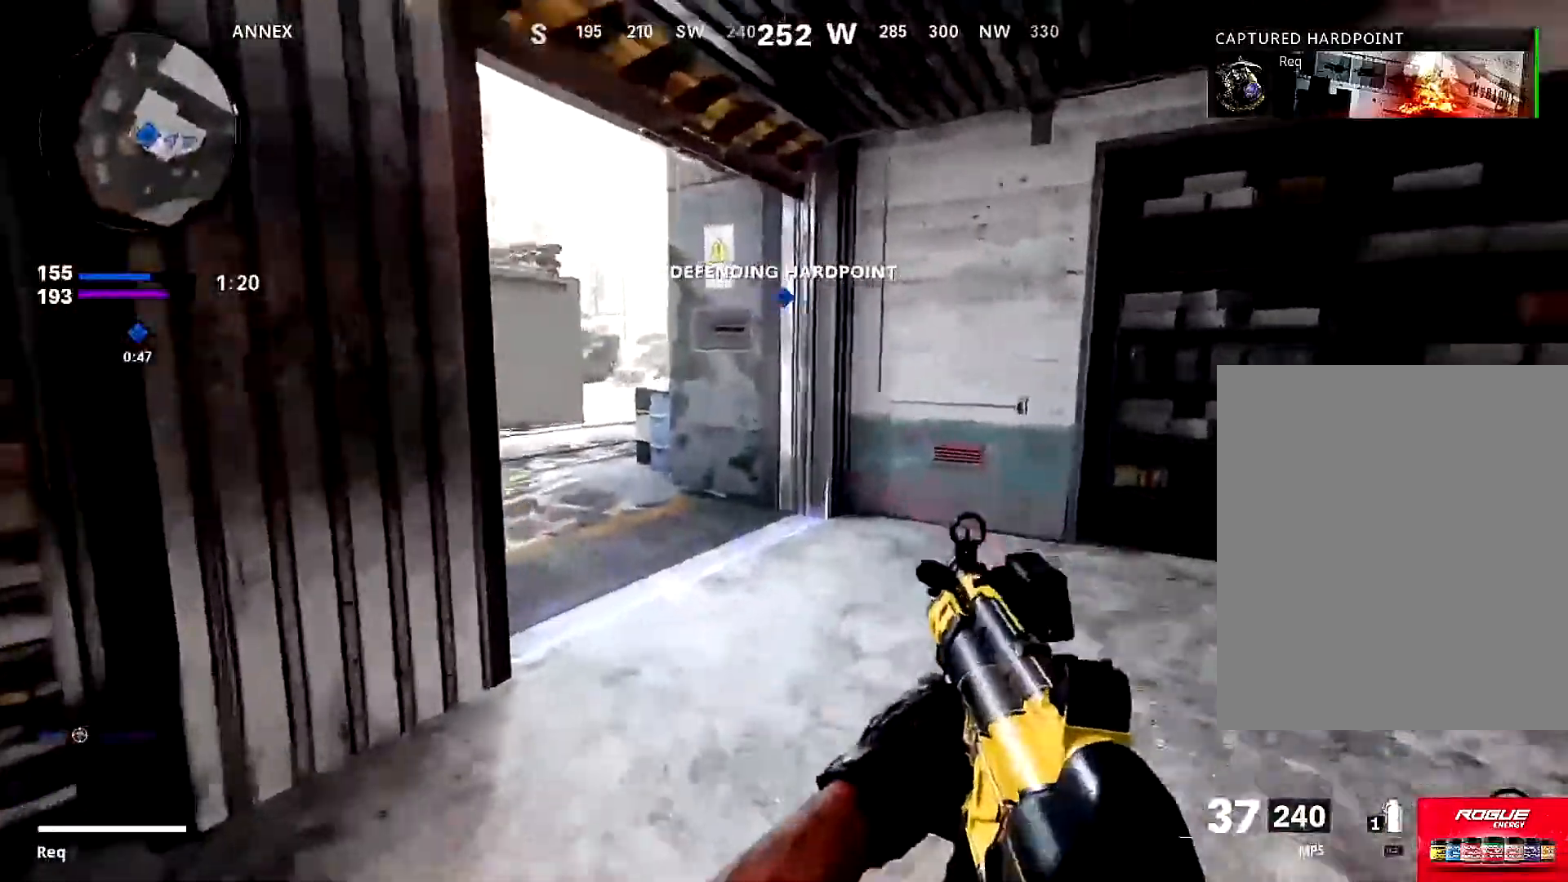
{"buttons": [], "left_stick": "up", "right_stick": "center", "events": [[50, "left_stick", "down"], [83, "right_stick", "center"], [217, "left_stick", "left"], [217, "right_stick", "up-right"], [317, "left_stick", "up"], [350, "right_stick", "center"]]}
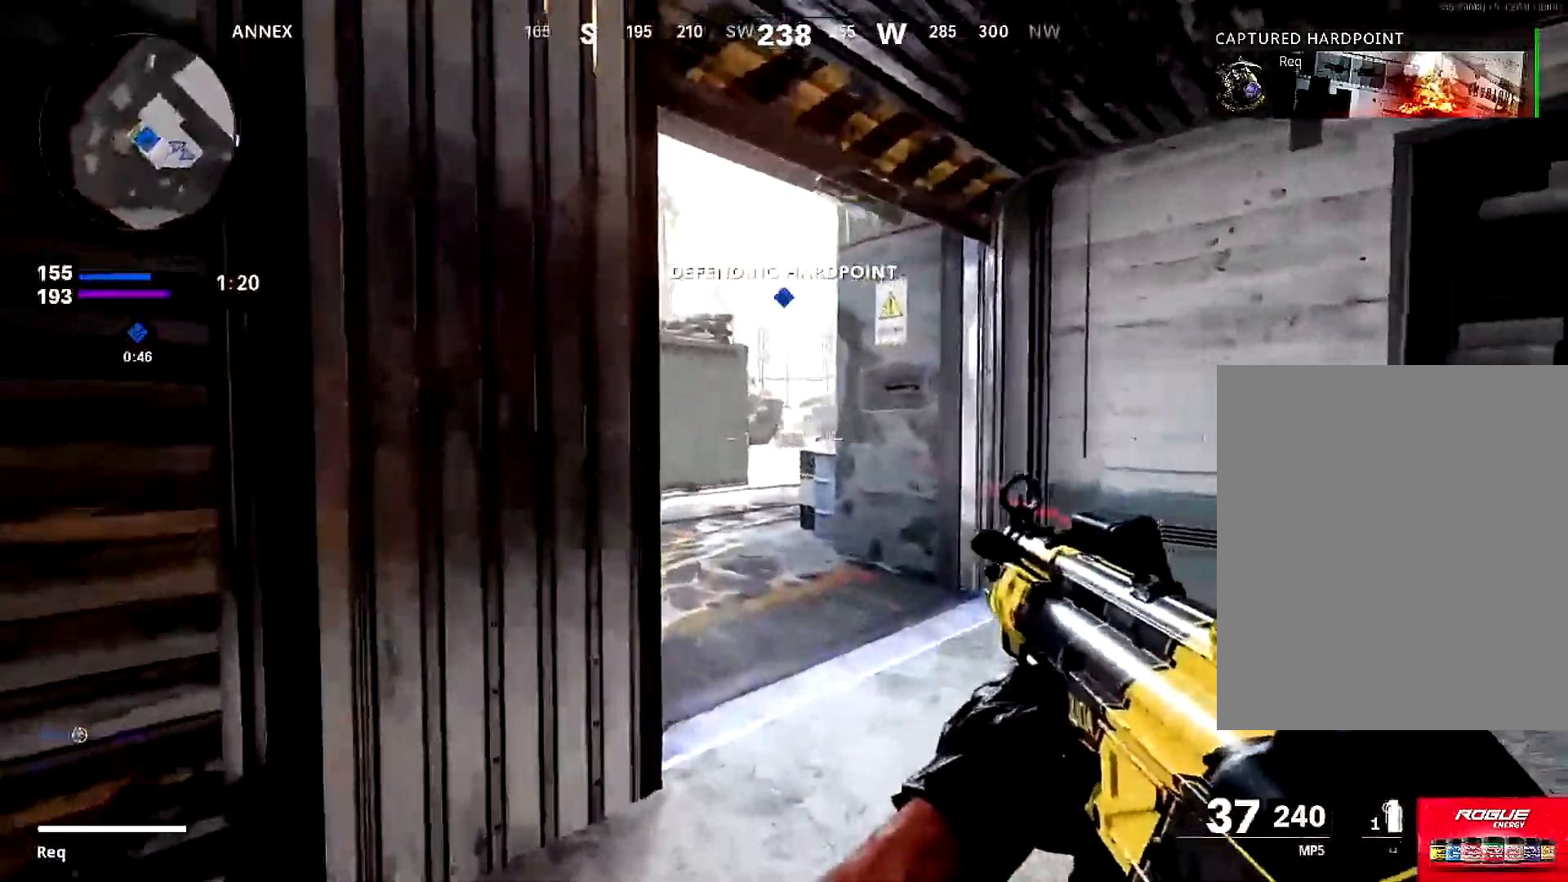
{"buttons": [], "left_stick": "down", "right_stick": "right", "events": [[34, "left_stick", "down-left"], [67, "right_stick", "right"], [468, "left_stick", "down"]]}
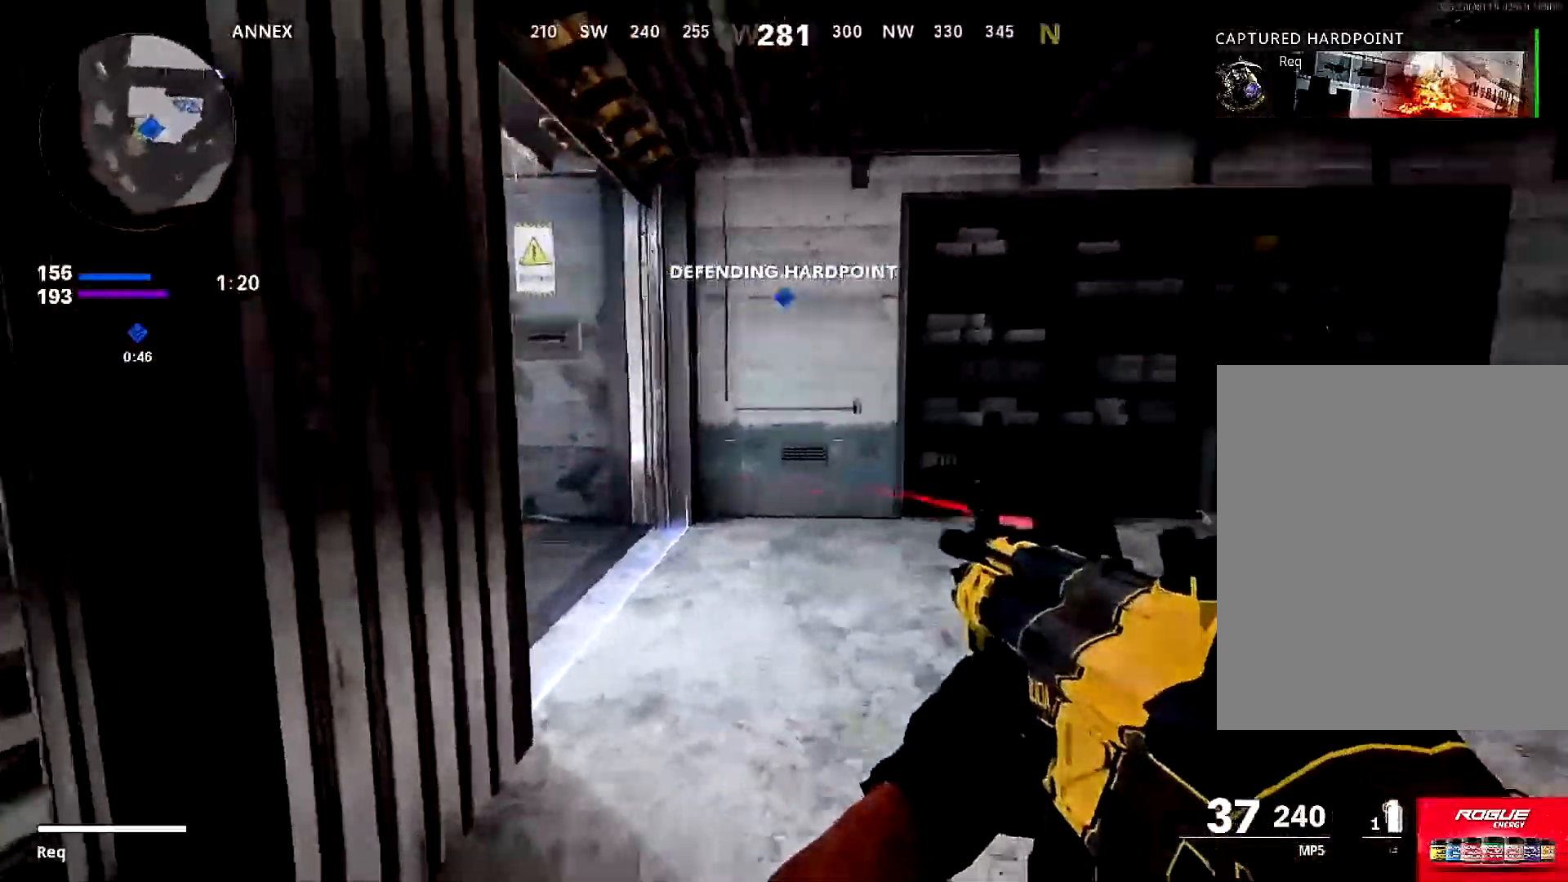
{"buttons": [], "left_stick": "right", "right_stick": "right", "events": [[100, "CIRCLE", "down"], [100, "right_stick", "center"], [117, "left_stick", "down-right"], [200, "CIRCLE", "up"], [267, "CIRCLE", "down"], [267, "left_stick", "right"], [300, "right_stick", "right"], [417, "CIRCLE", "up"]]}
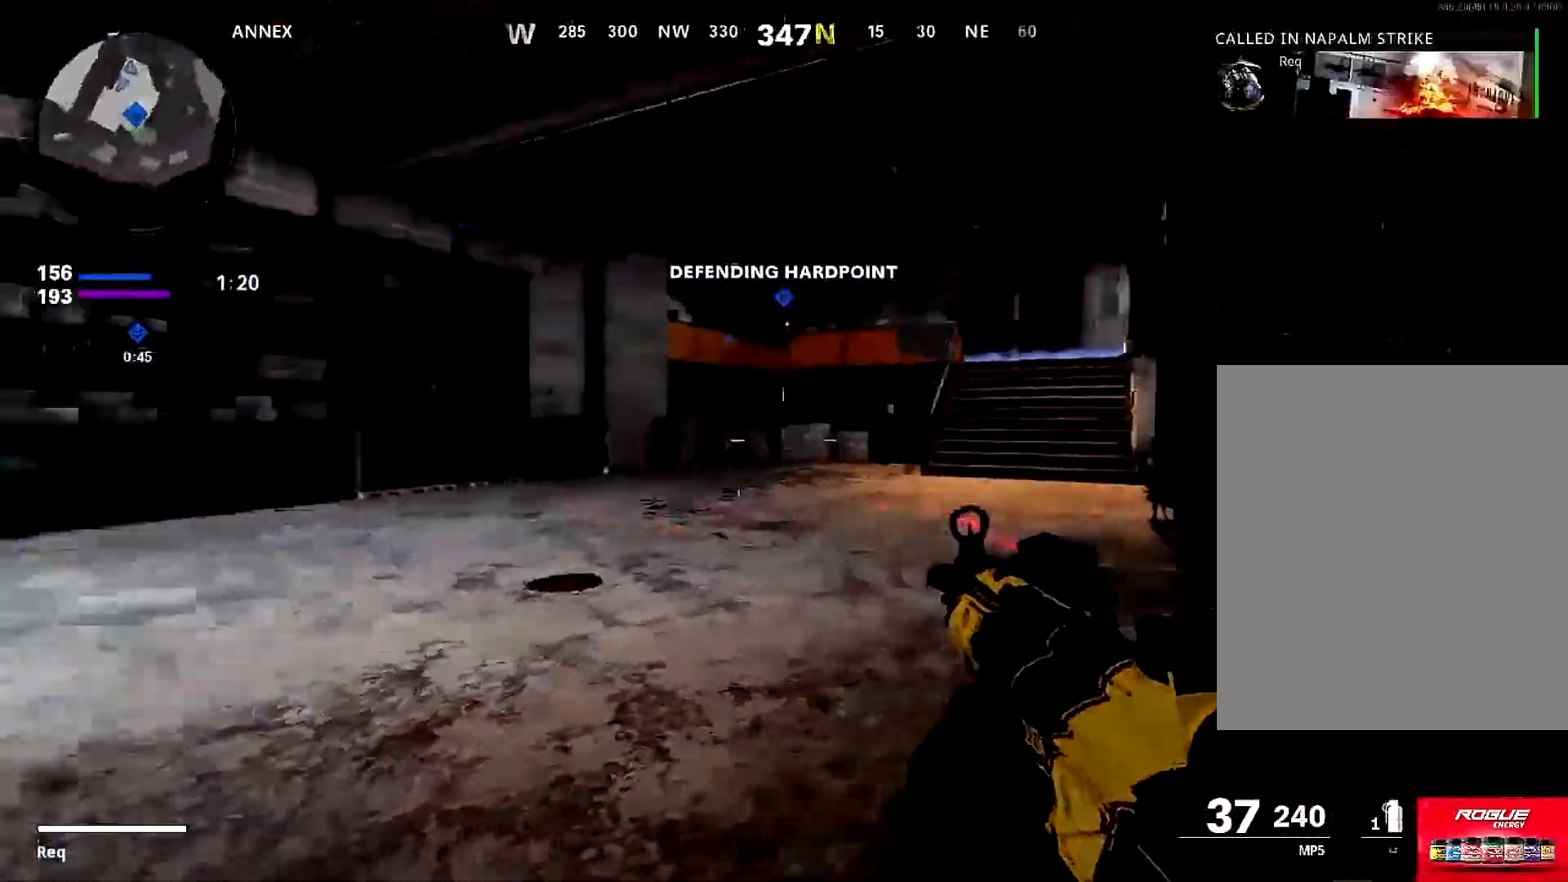
{"buttons": [], "left_stick": "center", "right_stick": "center", "events": [[17, "right_stick", "center"], [51, "left_stick", "up"], [151, "left_stick", "left"], [217, "right_stick", "left"], [267, "left_stick", "down"], [317, "right_stick", "center"], [351, "left_stick", "down-right"], [451, "left_stick", "center"]]}
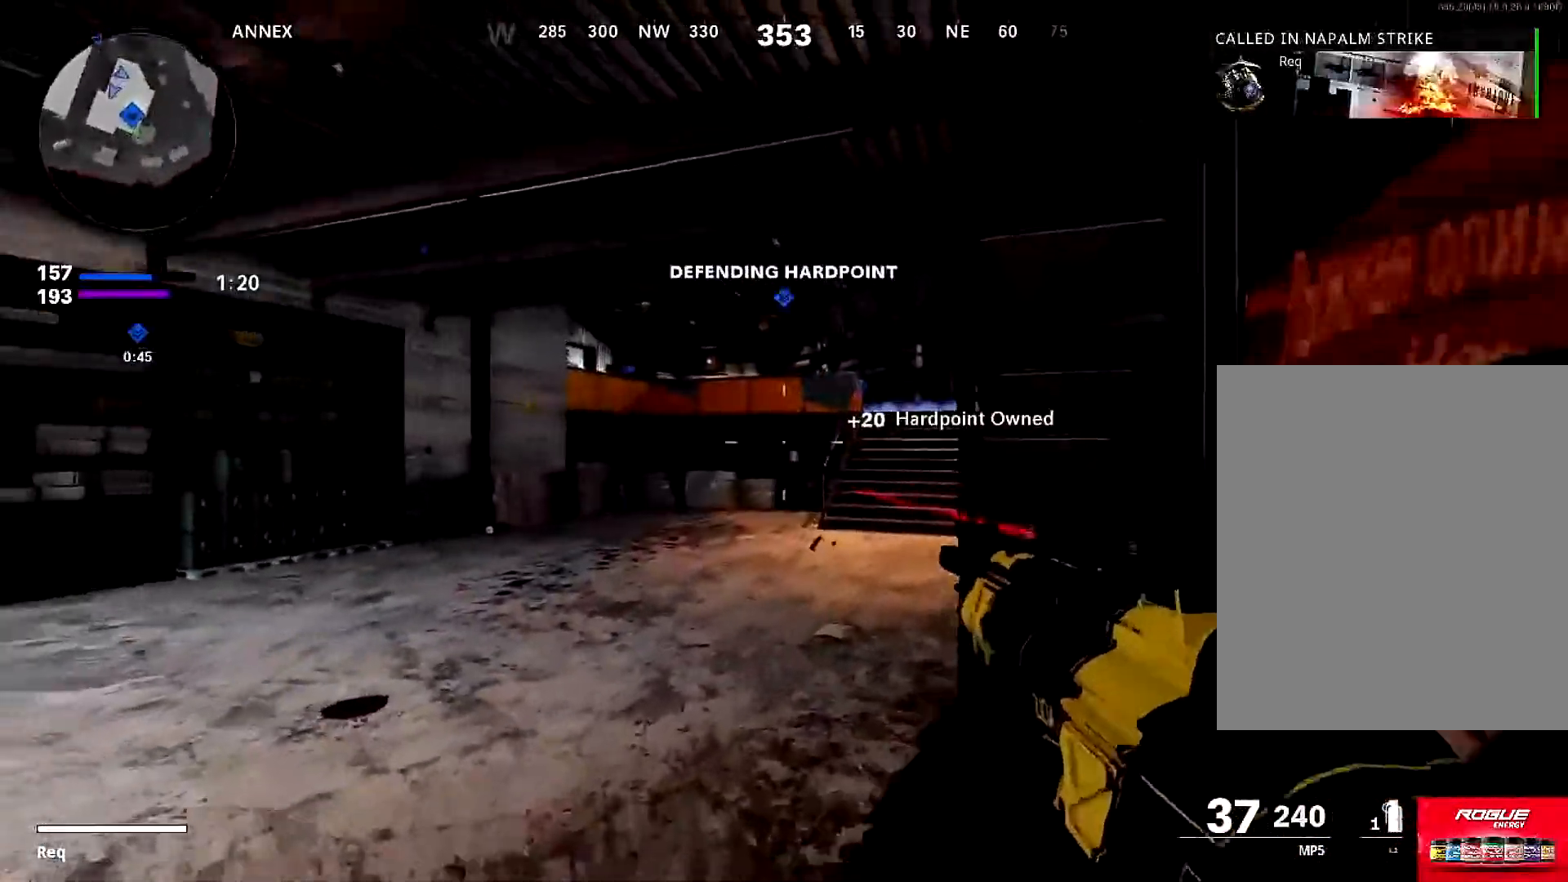
{"buttons": [], "left_stick": "center", "right_stick": "left", "events": [[183, "right_stick", "left"], [384, "right_stick", "center"], [500, "right_stick", "left"]]}
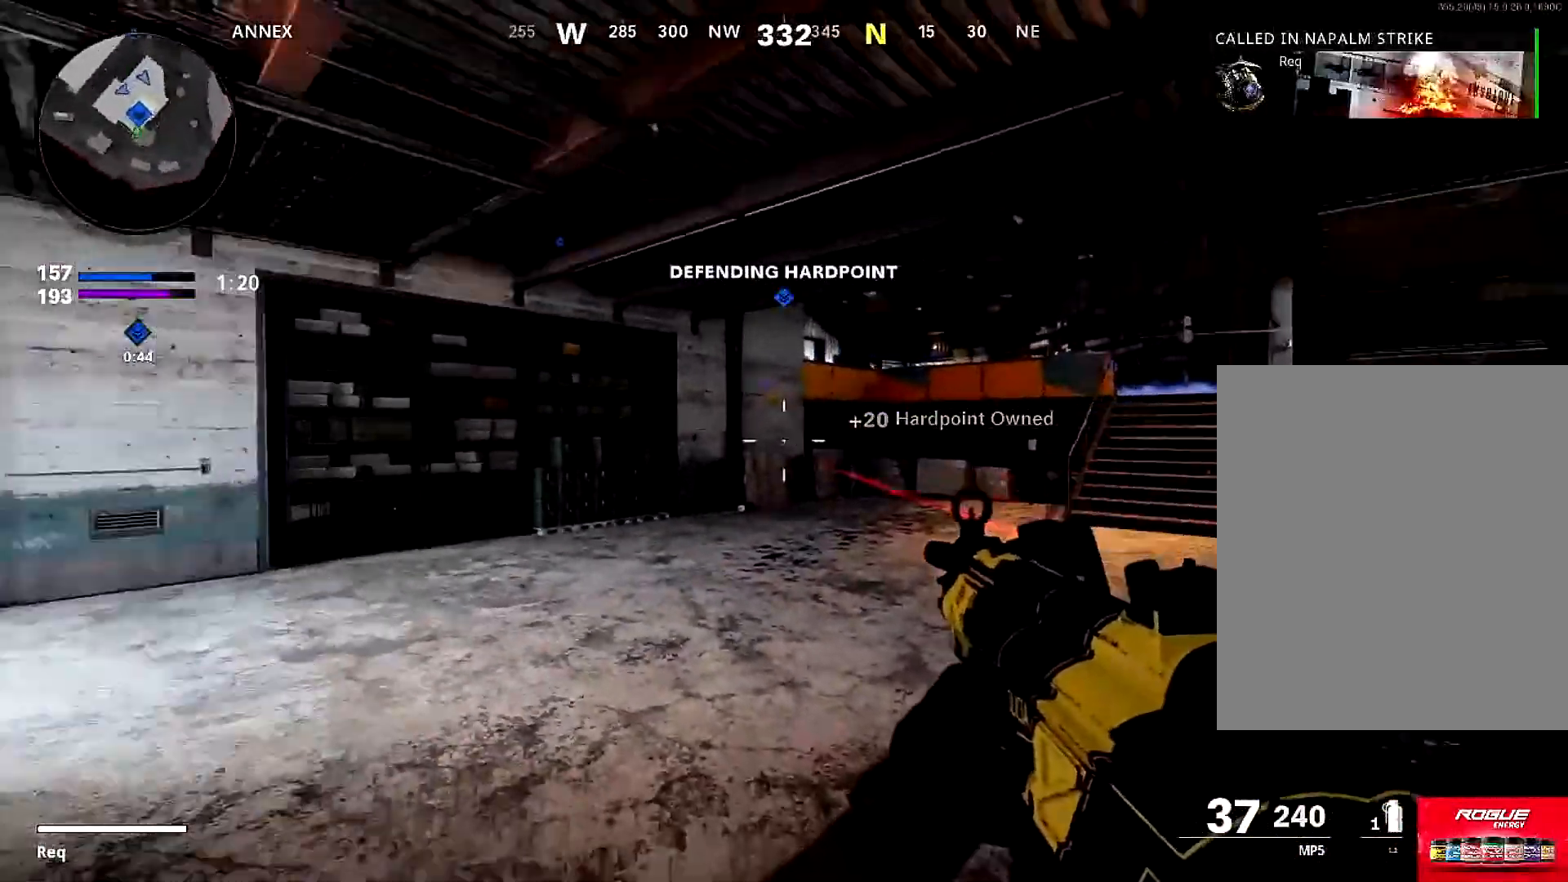
{"buttons": ["L3"], "left_stick": "up", "right_stick": "left", "events": [[134, "left_stick", "up-right"], [201, "right_stick", "center"], [267, "left_stick", "up"], [301, "right_stick", "left"], [434, "L3", "down"]]}
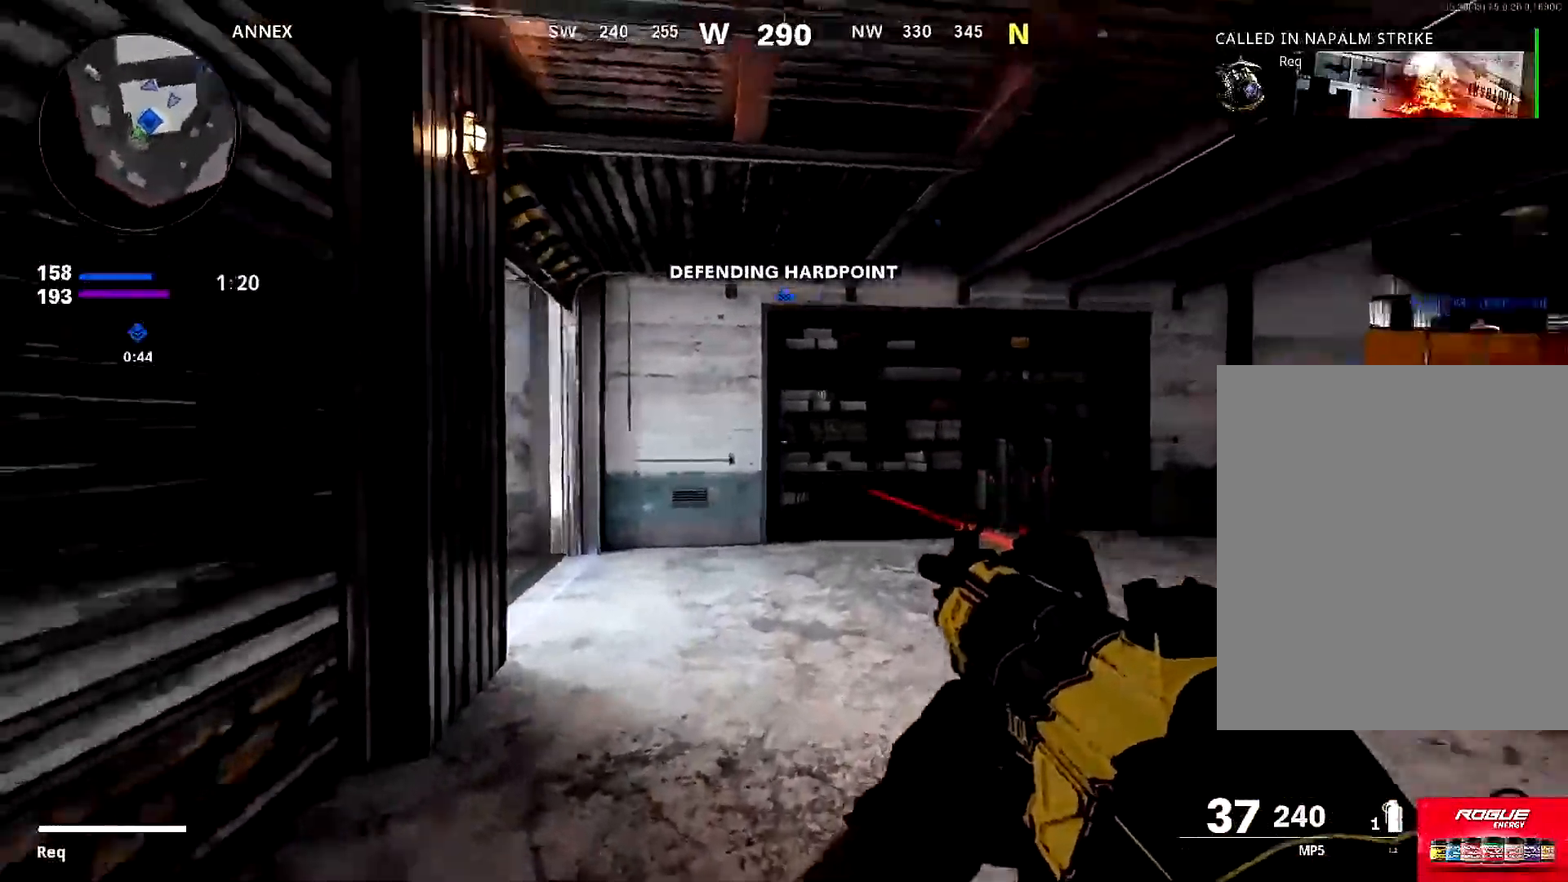
{"buttons": [], "left_stick": "up", "right_stick": "center", "events": [[67, "L3", "up"], [67, "right_stick", "center"], [167, "right_stick", "left"], [234, "left_stick", "right"], [300, "right_stick", "center"], [367, "L1", "down"], [400, "right_stick", "left"], [434, "L1", "up"], [467, "left_stick", "up"], [500, "right_stick", "center"]]}
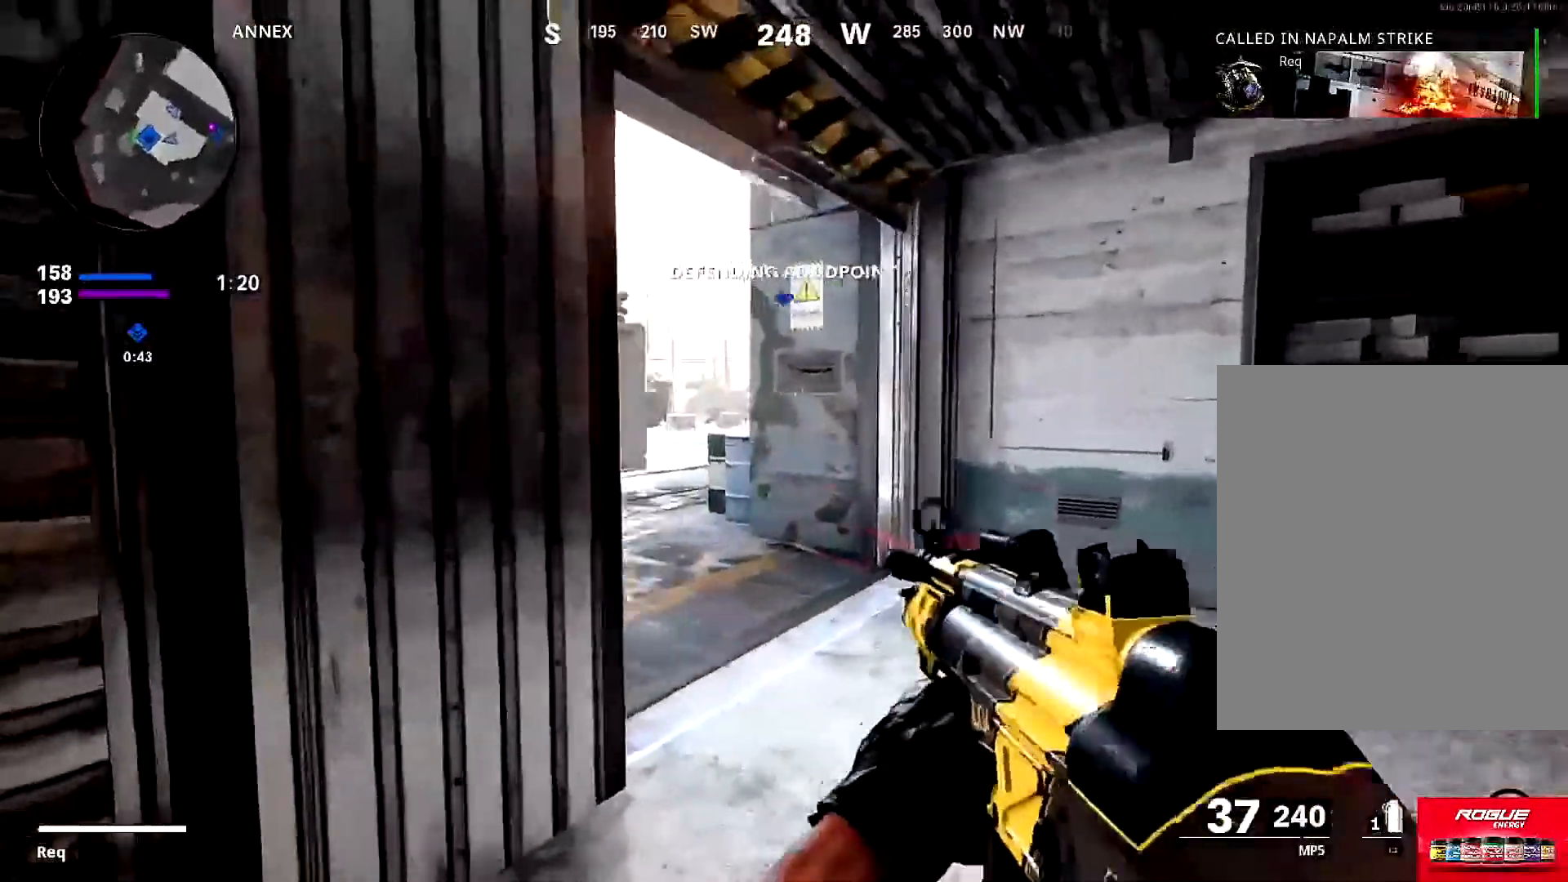
{"buttons": [], "left_stick": "up", "right_stick": "center", "events": [[34, "L3", "down"], [134, "right_stick", "left"], [167, "L3", "up"], [251, "L3", "down"], [284, "right_stick", "center"], [418, "L3", "up"]]}
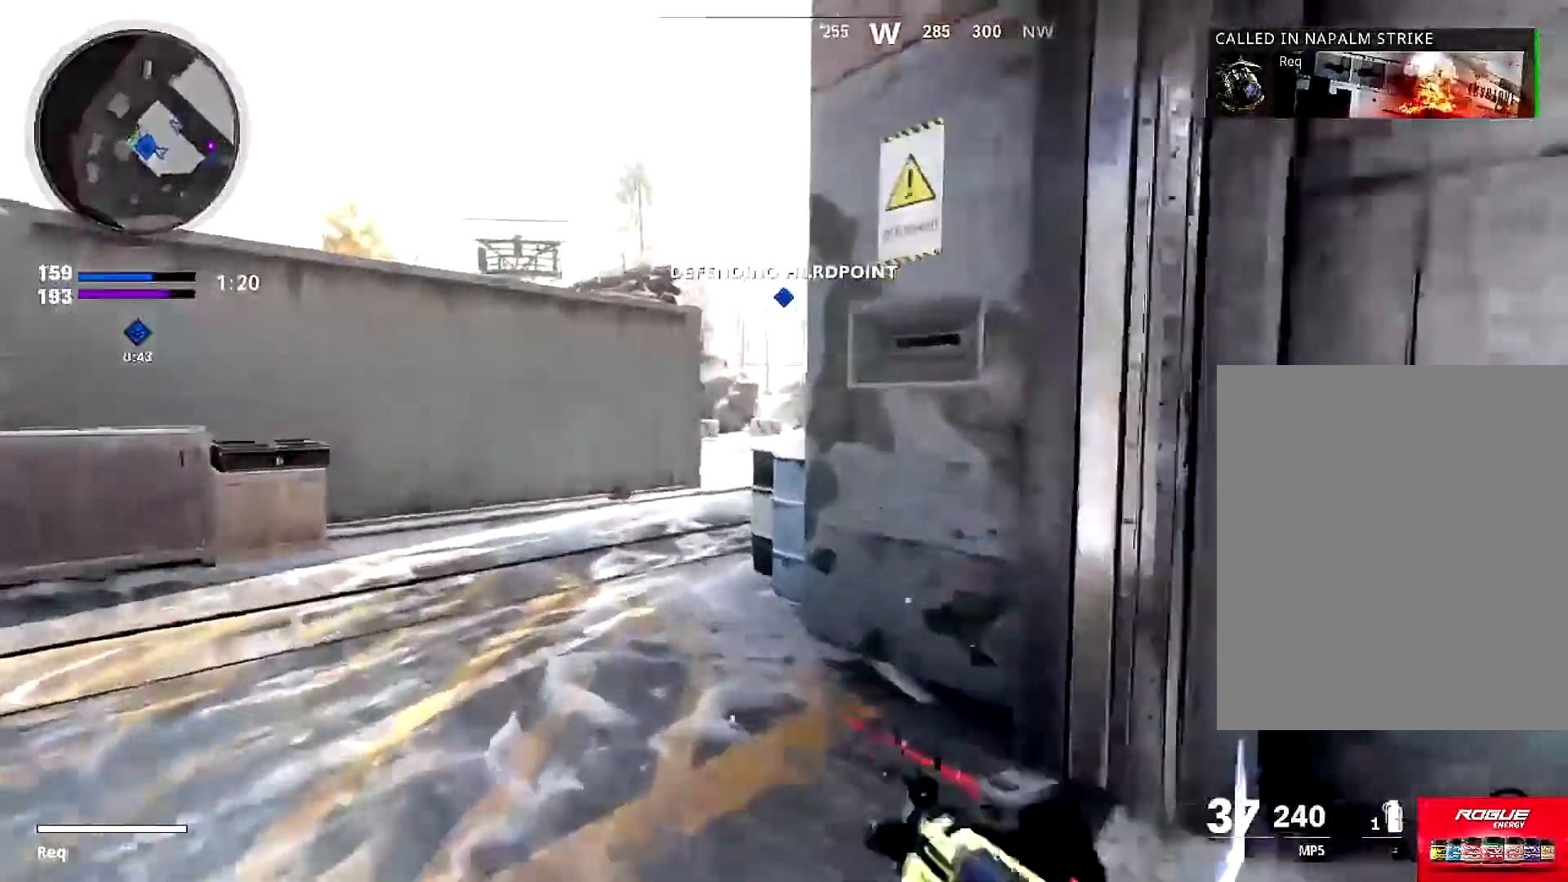
{"buttons": ["L1"], "left_stick": "up", "right_stick": "center", "events": [[17, "L3", "down"], [17, "left_stick", "up-left"], [50, "right_stick", "right"], [117, "L3", "up"], [217, "L1", "down"], [217, "right_stick", "center"], [284, "right_stick", "right"], [384, "left_stick", "up"], [450, "right_stick", "center"]]}
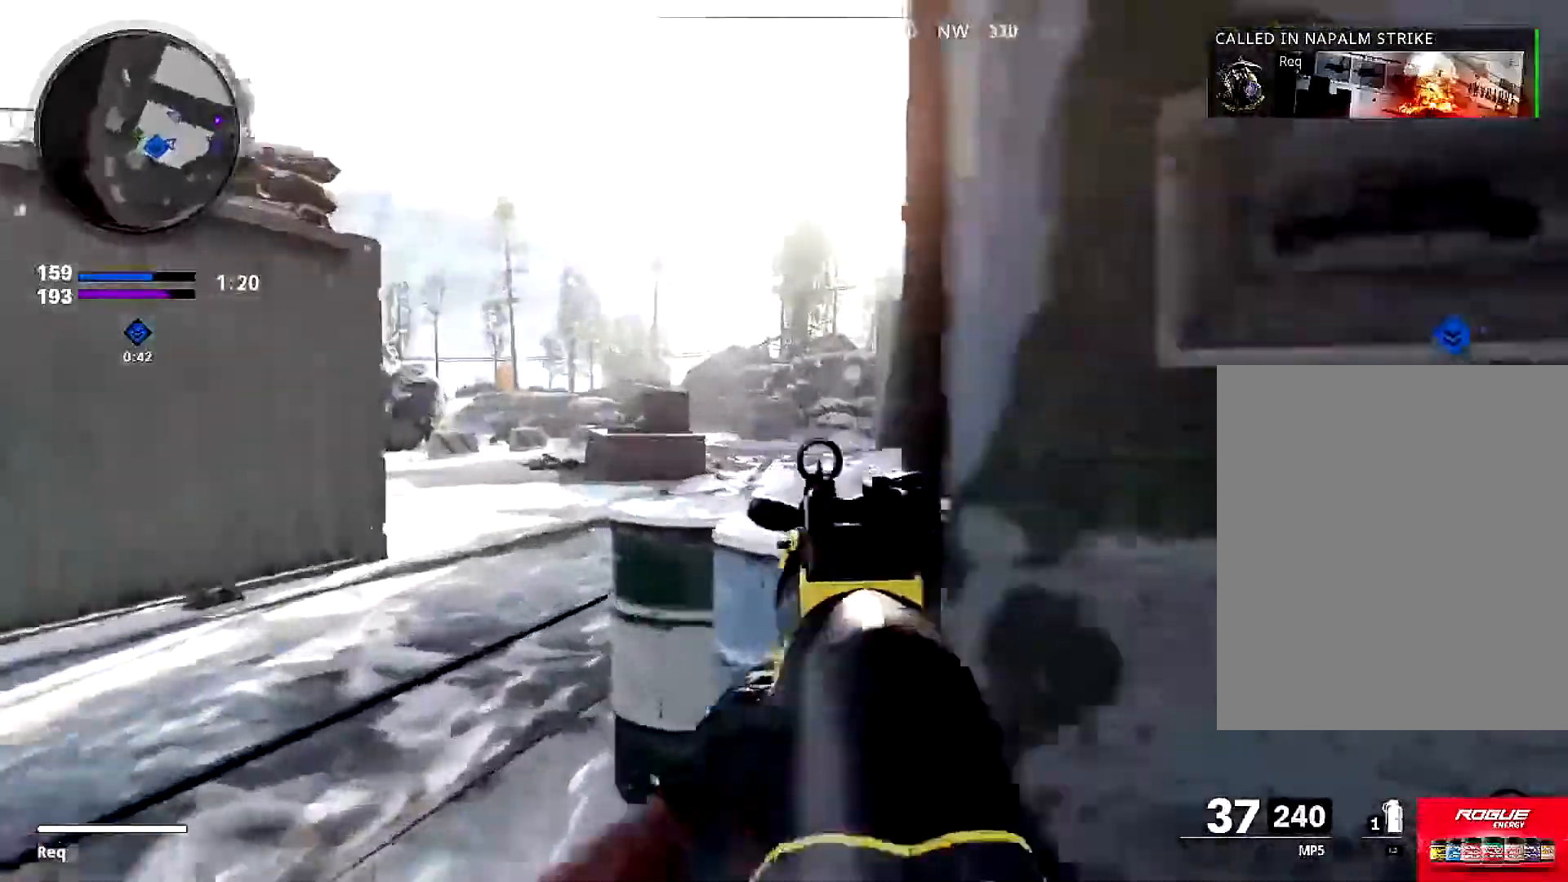
{"buttons": ["L1"], "left_stick": "right", "right_stick": "up-left", "events": [[17, "right_stick", "right"], [317, "right_stick", "center"], [351, "left_stick", "right"], [384, "right_stick", "up-left"]]}
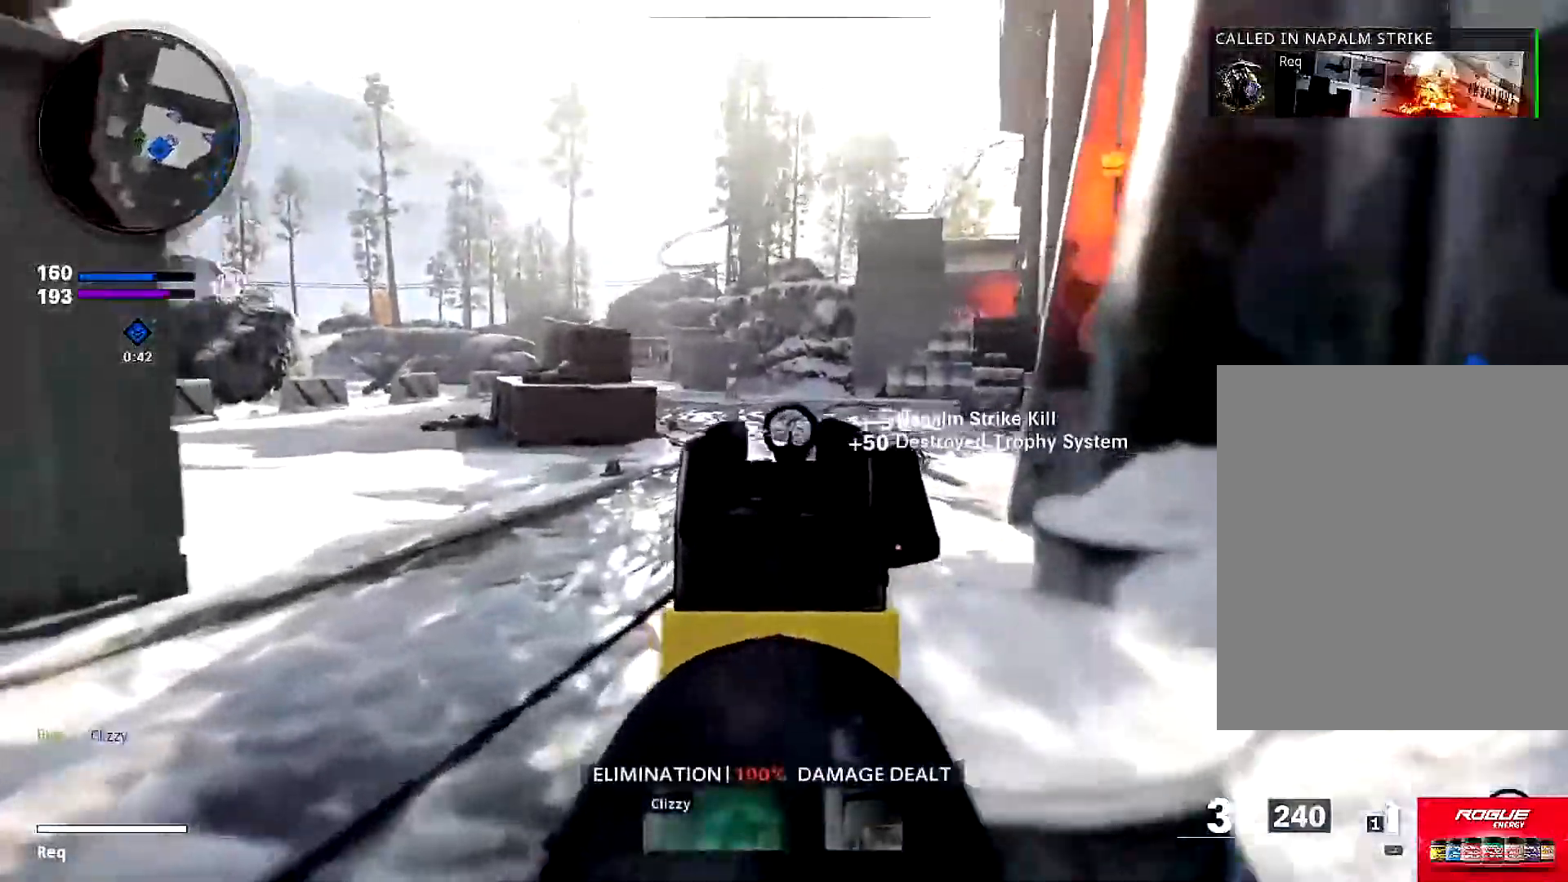
{"buttons": ["L1", "R1"], "left_stick": "up", "right_stick": "center", "events": [[67, "R1", "down"], [83, "left_stick", "center"], [250, "left_stick", "down-right"], [250, "right_stick", "center"], [367, "left_stick", "right"], [384, "right_stick", "right"], [500, "left_stick", "up"], [500, "right_stick", "center"]]}
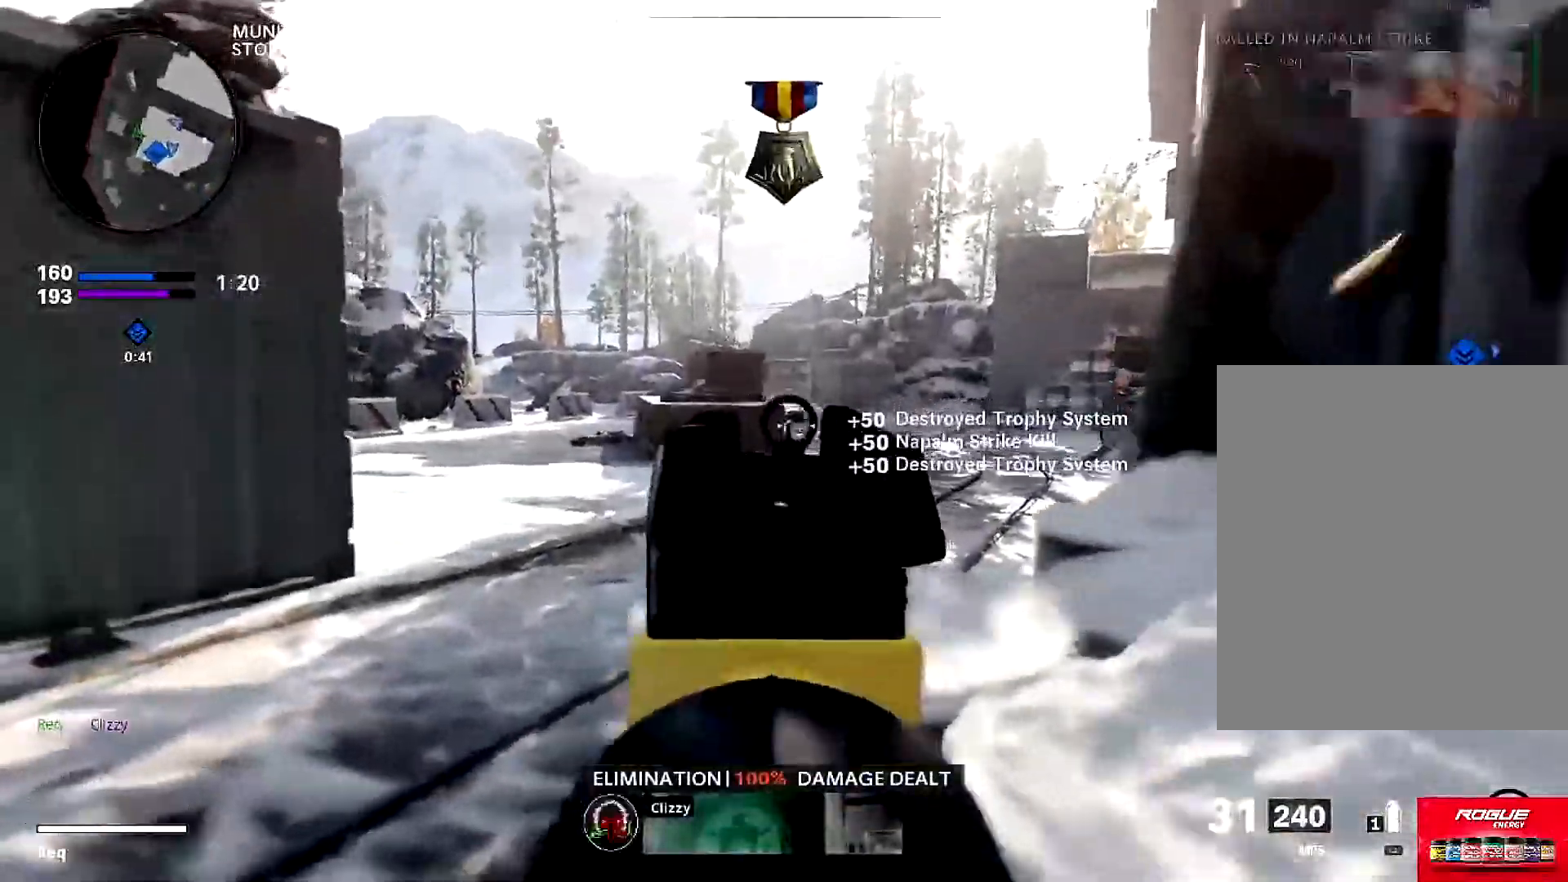
{"buttons": [], "left_stick": "left", "right_stick": "right", "events": [[67, "left_stick", "left"], [234, "left_stick", "down-right"], [368, "R1", "up"], [368, "right_stick", "right"], [401, "L1", "up"], [501, "left_stick", "left"]]}
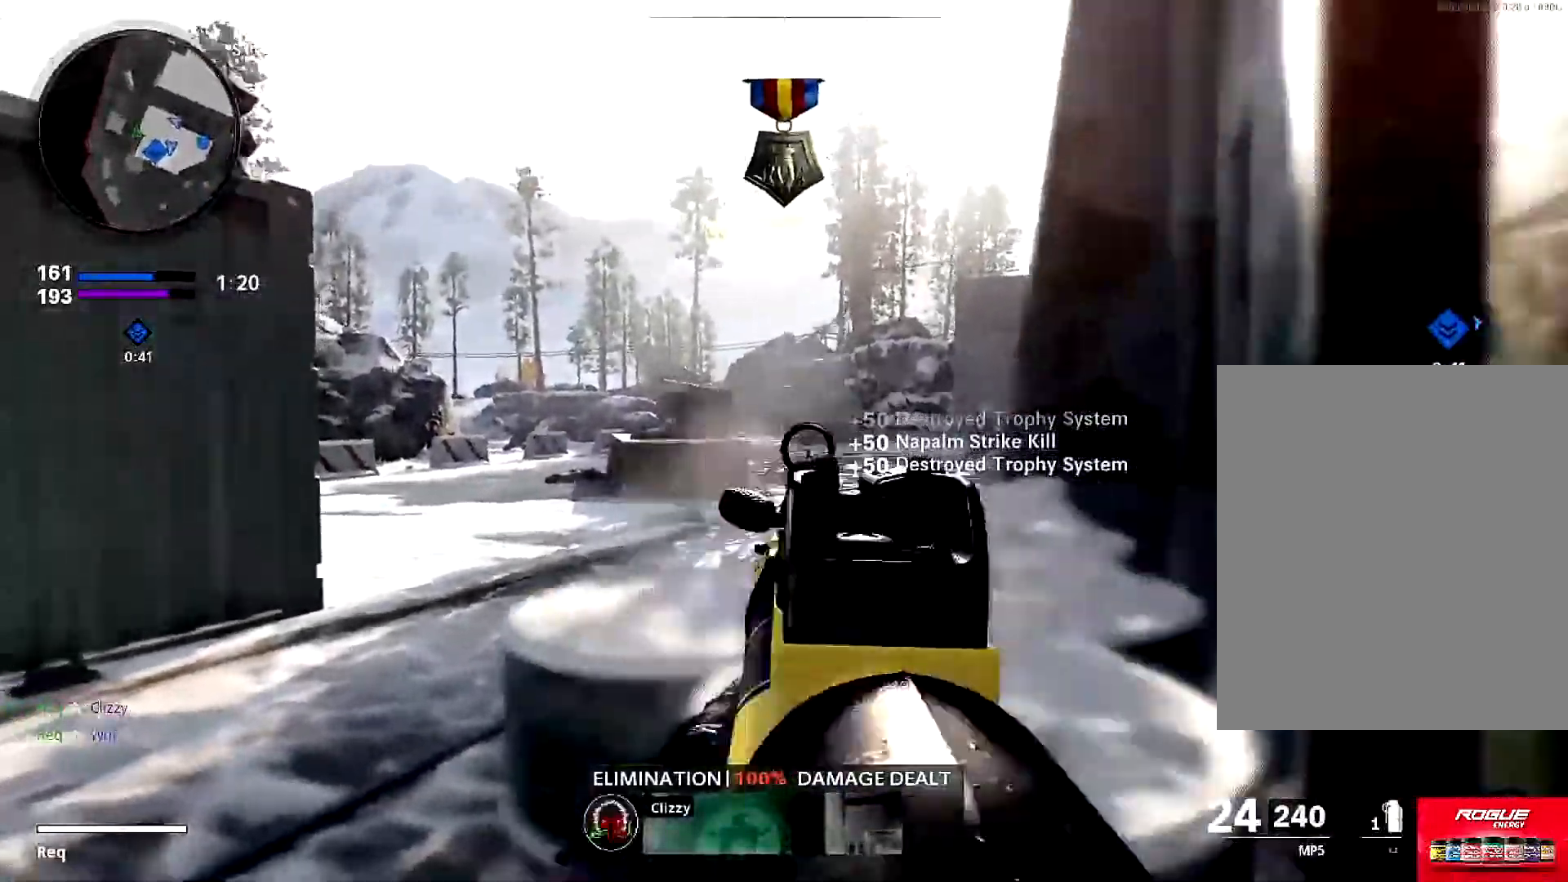
{"buttons": ["L1", "R1"], "left_stick": "down-right", "right_stick": "down-left", "events": [[33, "L1", "down"], [67, "right_stick", "center"], [100, "R1", "down"], [384, "right_stick", "down-left"], [417, "left_stick", "down-right"]]}